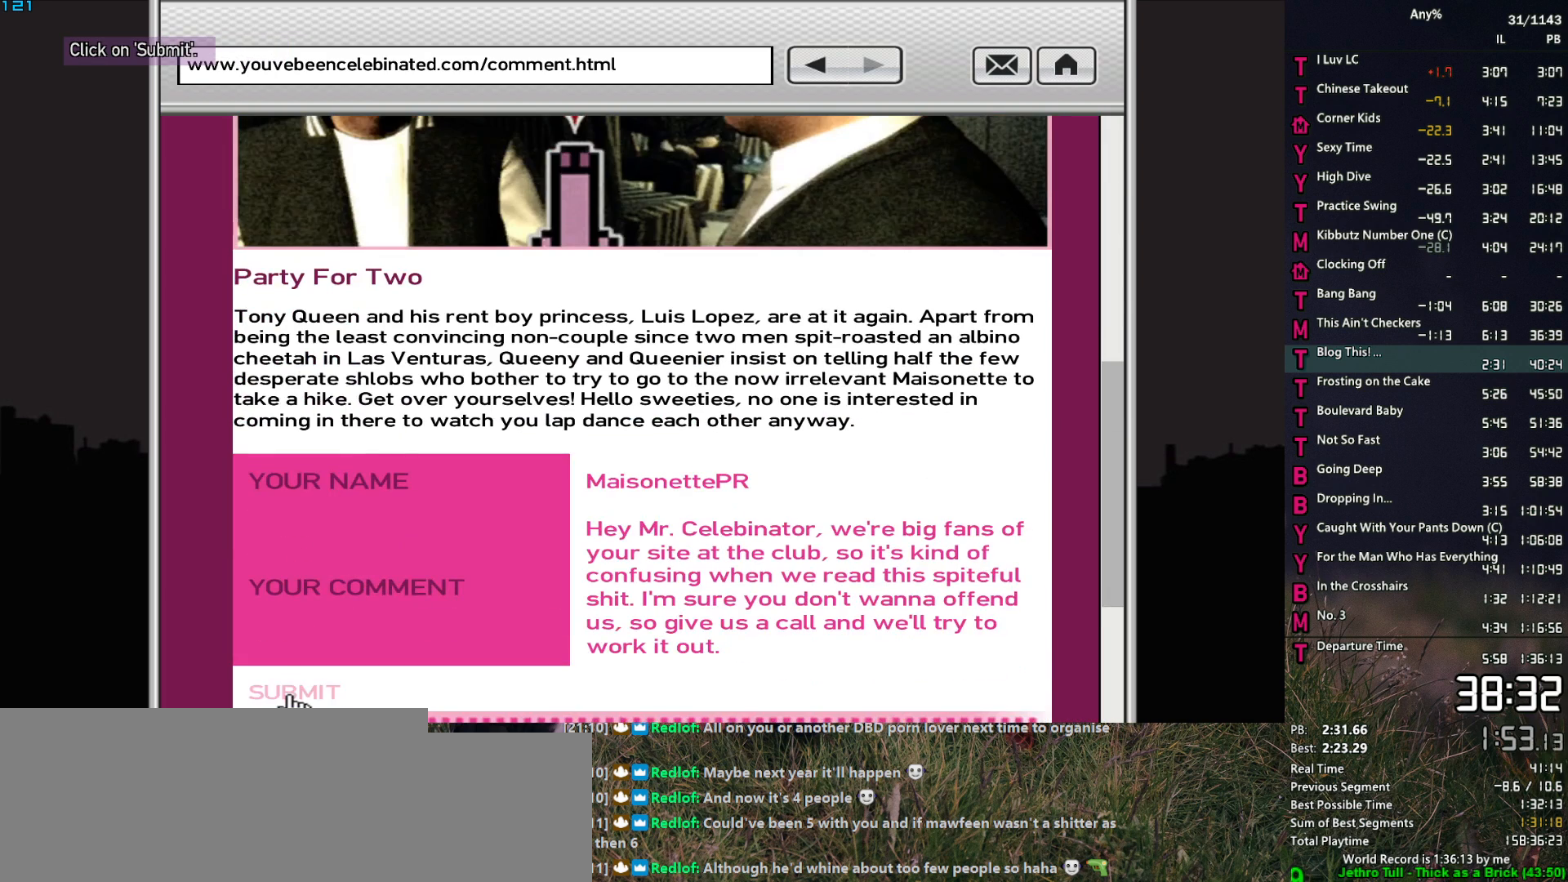
Gameplay with keyboard and mouse; each line is a JSON object with the keys and mouse buttons held at the frame after it. "events" lists presses ("down") and releases ("up") of "1", "2", "3", "4", "5", "6", "a", "alt", "caps_lock", "ctrl", "d", "down", "e", "escape", "f", "f2", "q", "r", "return", "s", "shift", "space", "t", "tab", "up", "v", "w", "mouse_left", "mouse_middle", "mouse_right", "mouse_mb4", "mouse_mb5", "mouse_wheel_up" and "mouse_wheel_down" between this image and that frame as [ms after this image, input, new state], when the widget could be followed in between. "mouse_left", "mouse_middle", "mouse_right", "mouse_mb4", "mouse_mb5", "mouse_wheel_up", "mouse_wheel_down" = the "left", "middle", "right", "mb4", "mb5", "wheel_up", "wheel_down" buttons of the "mouse" list. No other keys are recorded. Not read: mouse_move.
{"keys": [], "mouse": [], "events": [[134, "mouse_left", "down"], [217, "mouse_left", "up"], [317, "escape", "down"], [367, "escape", "up"], [400, "escape", "down"], [500, "escape", "up"]]}
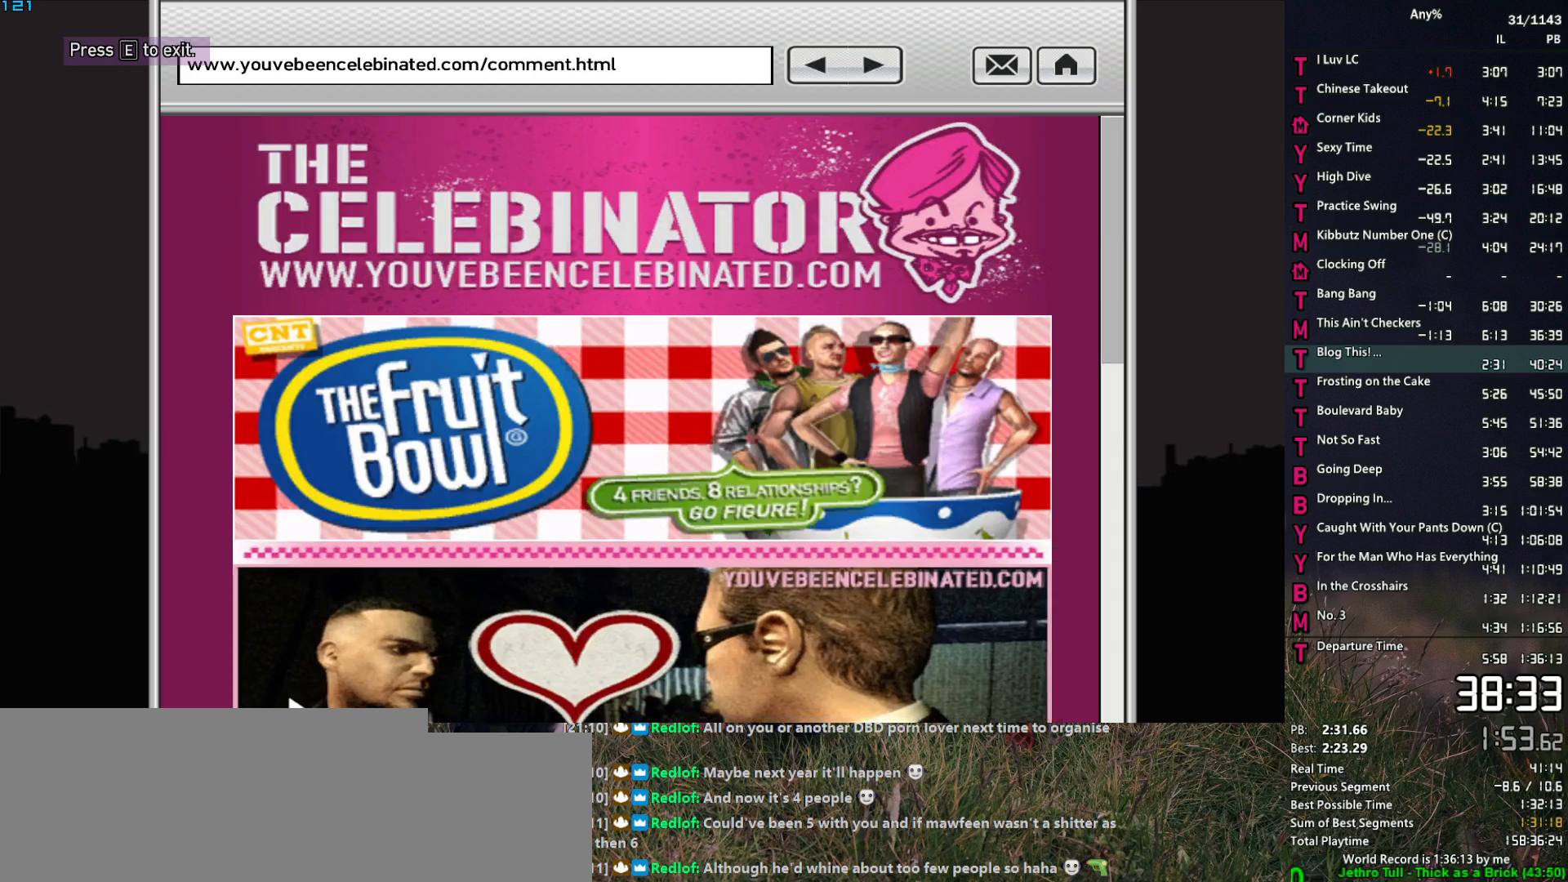
{"keys": [], "mouse": [], "events": [[100, "escape", "down"], [150, "escape", "up"], [200, "escape", "down"], [284, "escape", "up"]]}
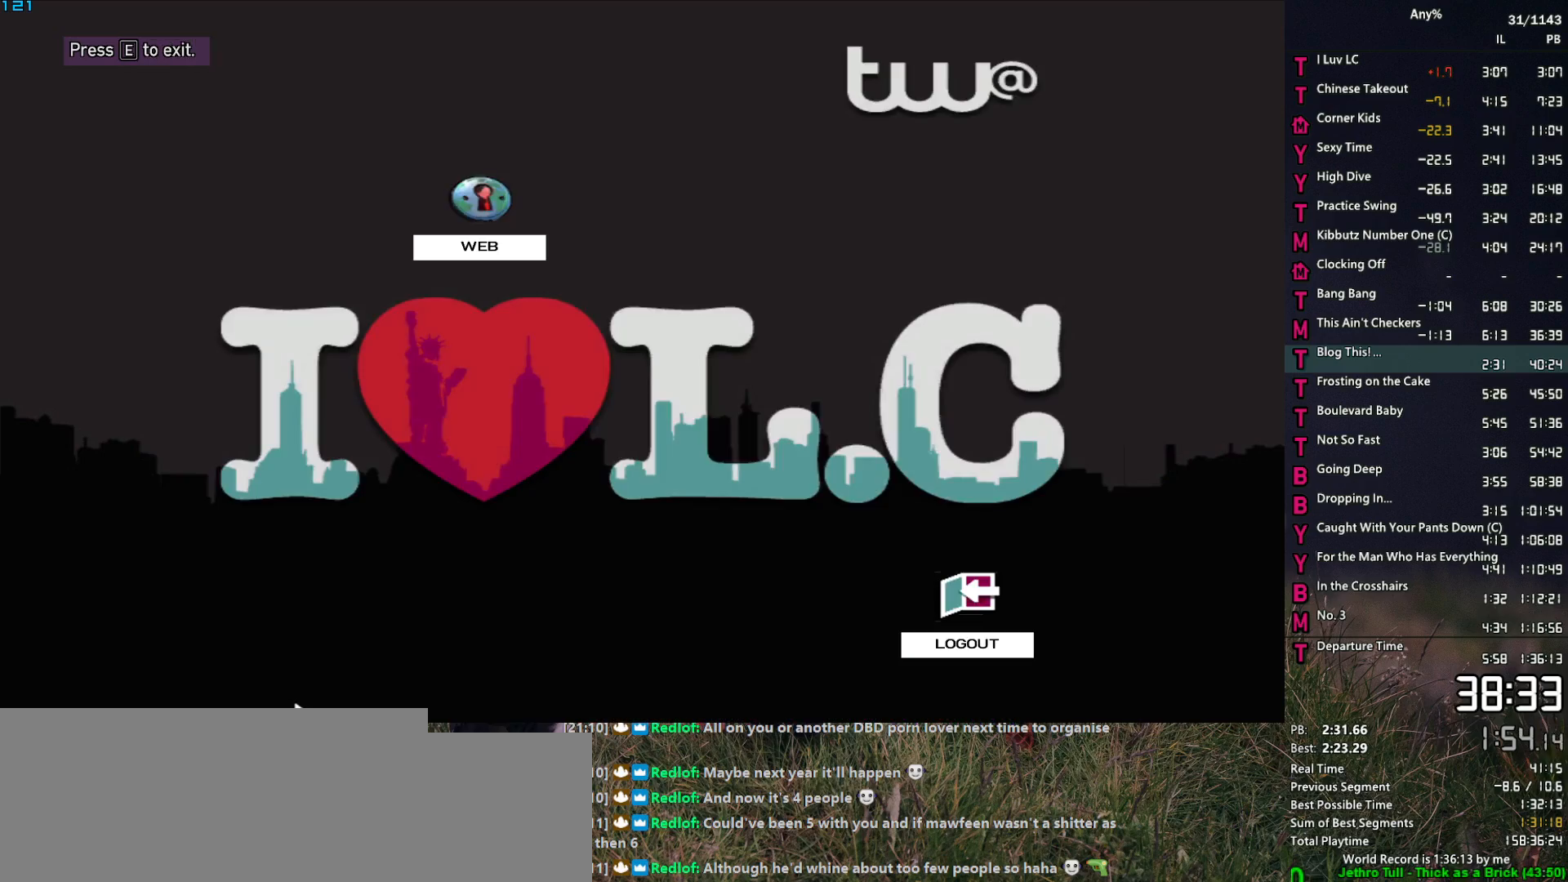
{"keys": ["w"], "mouse": [], "events": [[200, "escape", "down"], [250, "escape", "up"], [400, "w", "down"]]}
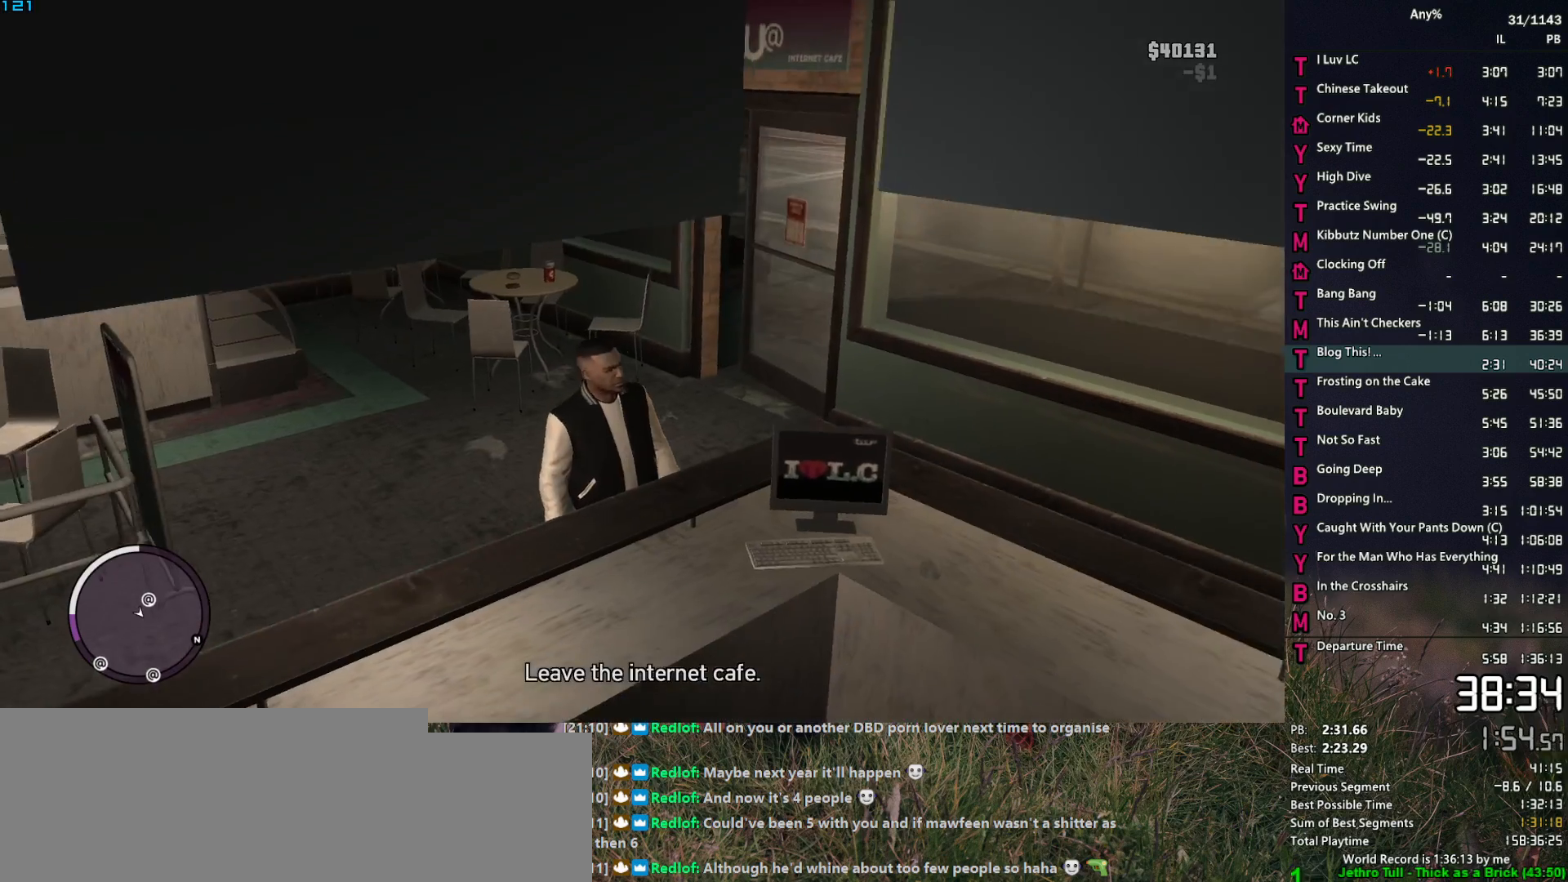
{"keys": ["w"], "mouse": [], "events": [[84, "space", "down"], [167, "space", "up"], [267, "space", "down"], [317, "space", "up"]]}
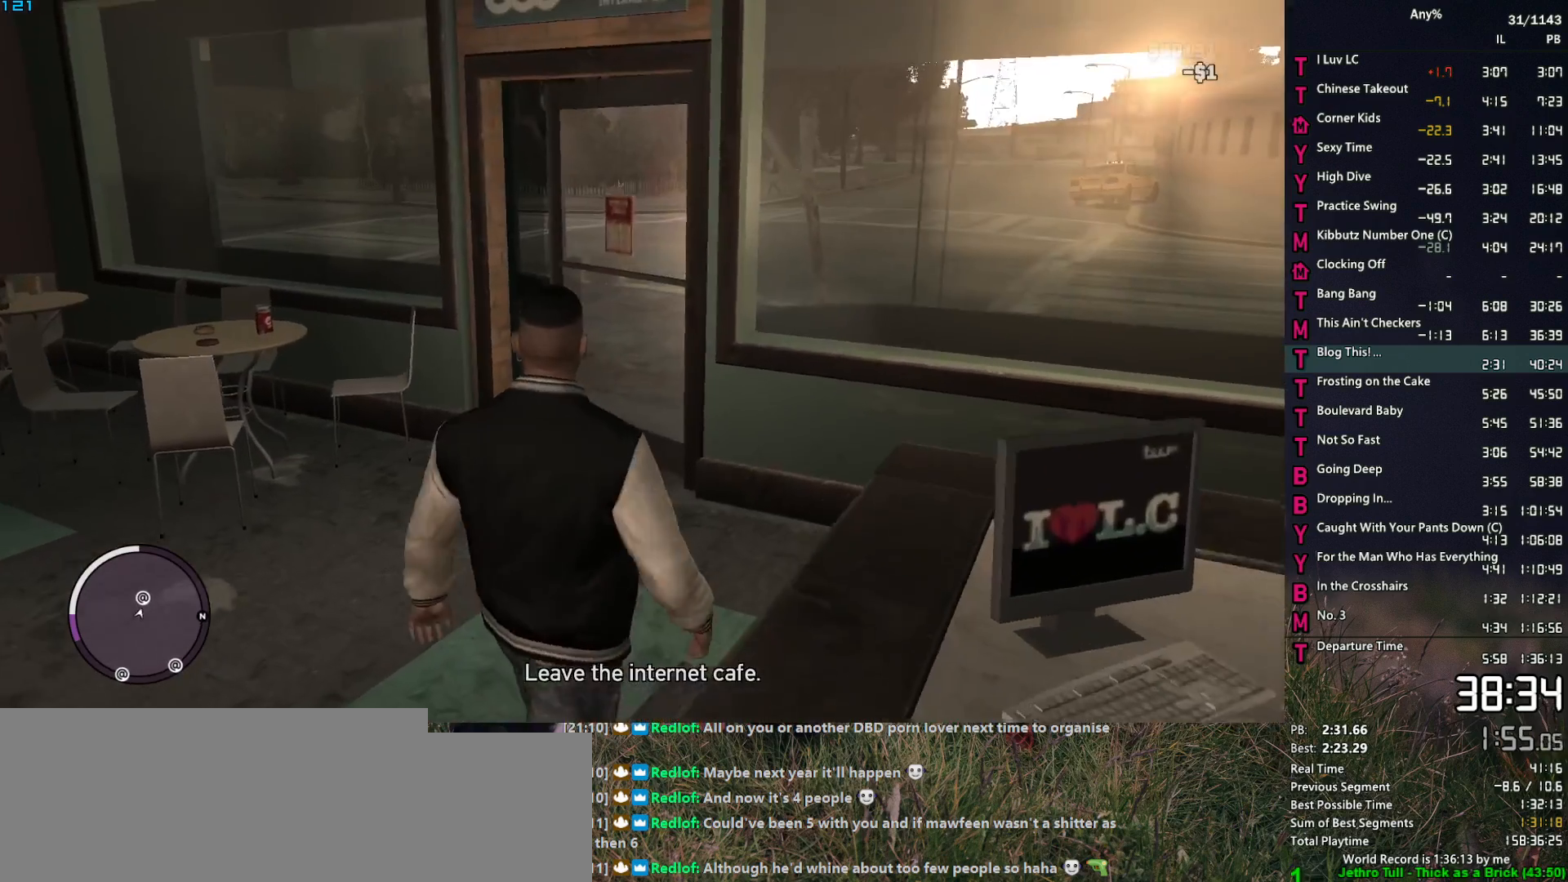
{"keys": ["space", "w"], "mouse": [], "events": [[284, "space", "down"], [334, "space", "up"], [384, "a", "down"], [417, "a", "up"], [417, "space", "down"]]}
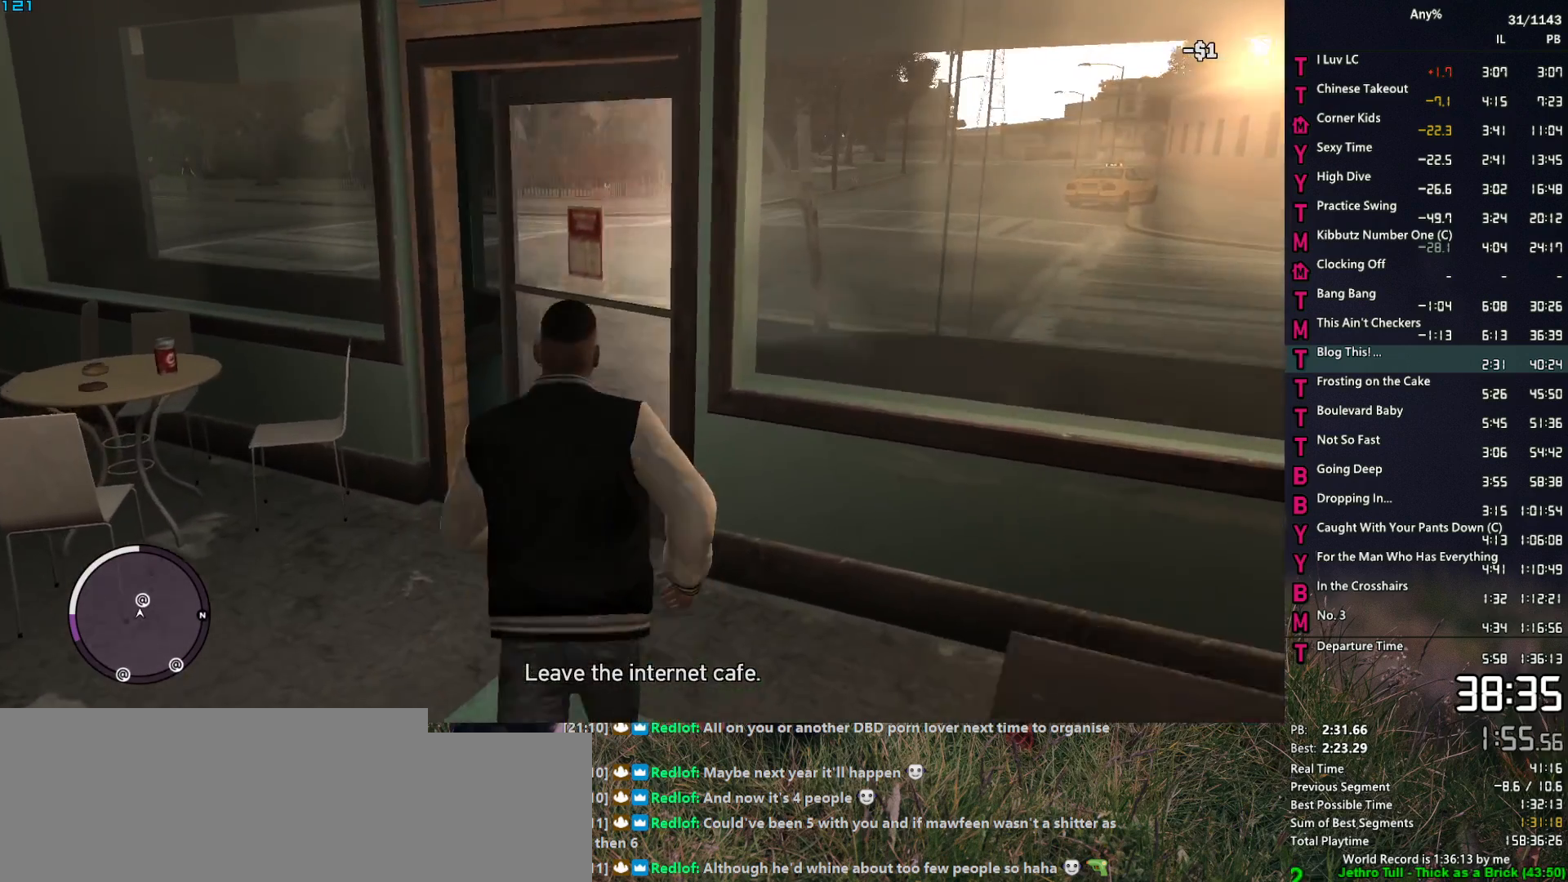
{"keys": ["space", "w"], "mouse": [], "events": [[17, "space", "up"], [117, "space", "down"], [167, "space", "up"], [200, "a", "down"], [300, "a", "up"], [300, "space", "down"], [350, "space", "up"], [450, "space", "down"]]}
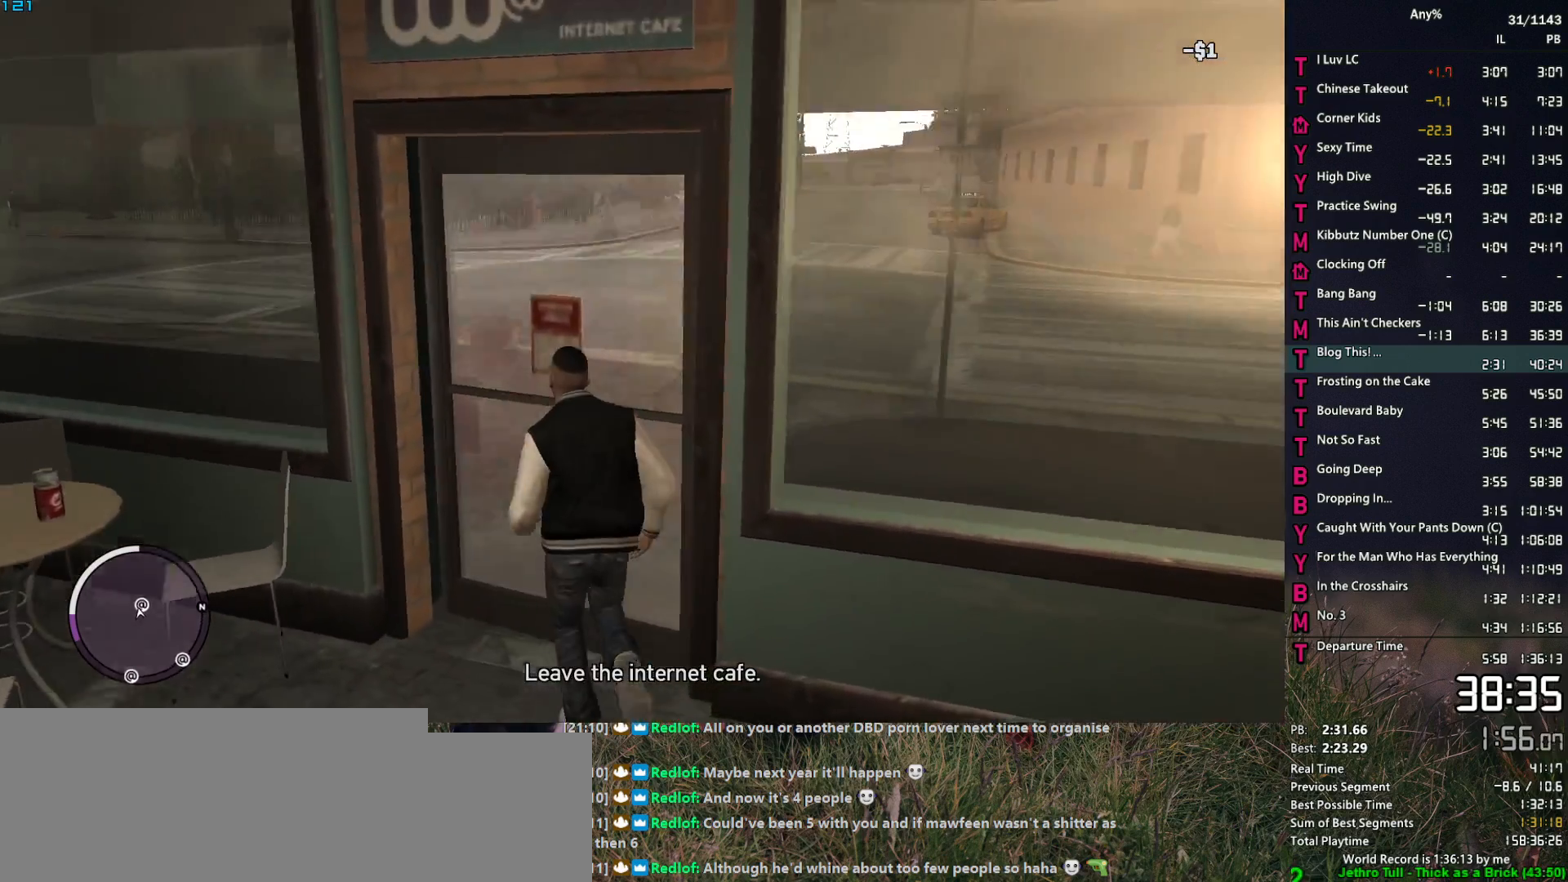
{"keys": ["space", "w"], "mouse": [], "events": [[34, "d", "down"], [34, "space", "up"], [134, "space", "down"], [167, "space", "up"], [267, "d", "up"], [317, "space", "down"], [367, "space", "up"], [450, "space", "down"]]}
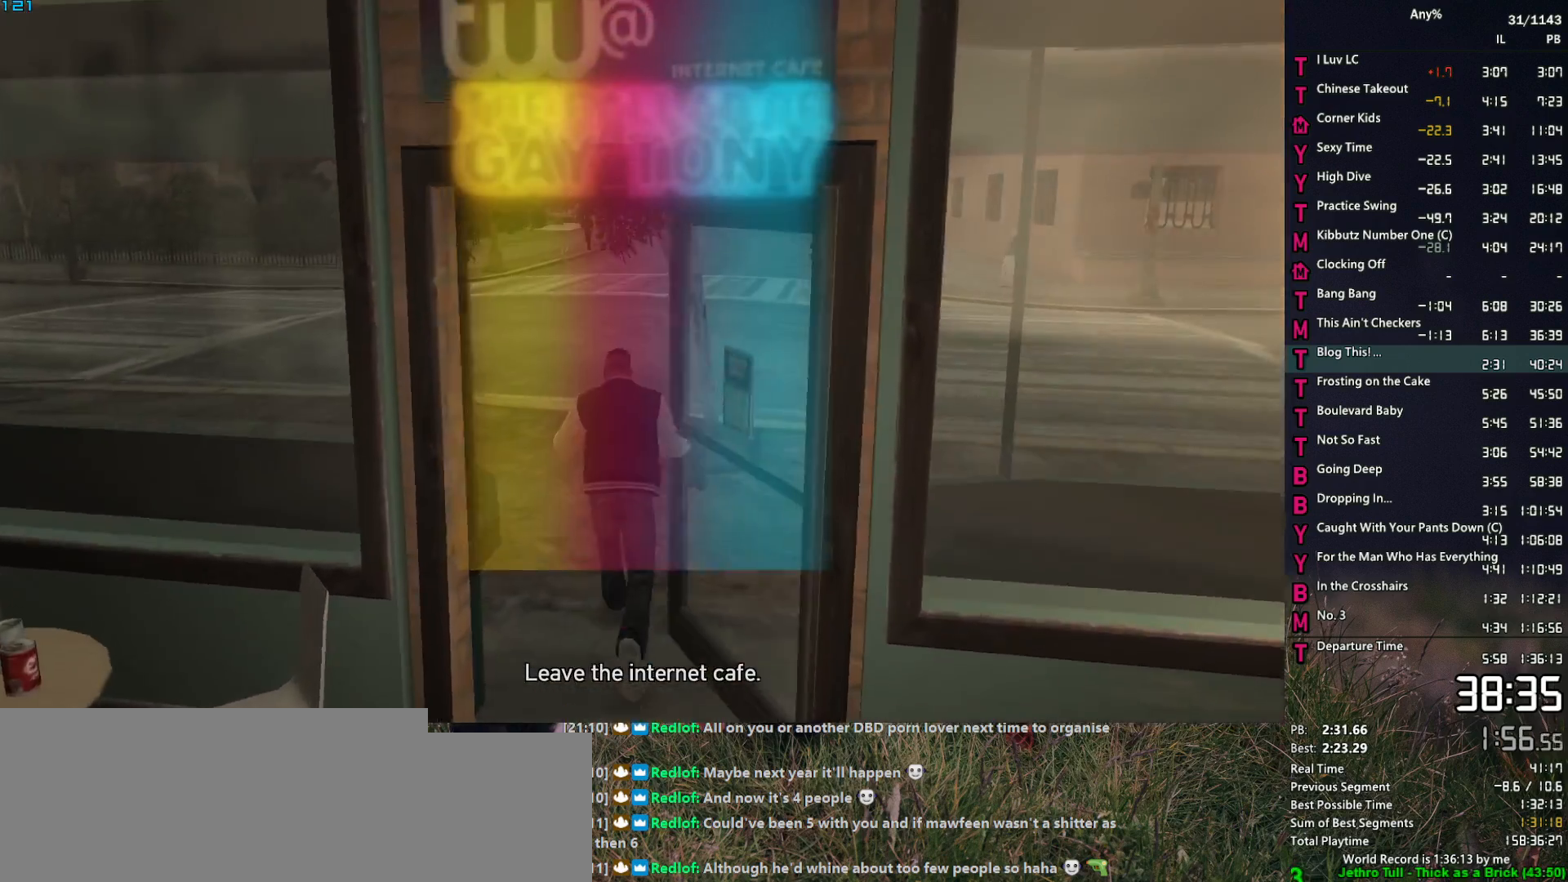
{"keys": ["w"], "mouse": [], "events": [[50, "space", "up"], [100, "a", "down"], [150, "a", "up"], [150, "space", "down"], [200, "space", "up"], [334, "space", "down"], [384, "space", "up"]]}
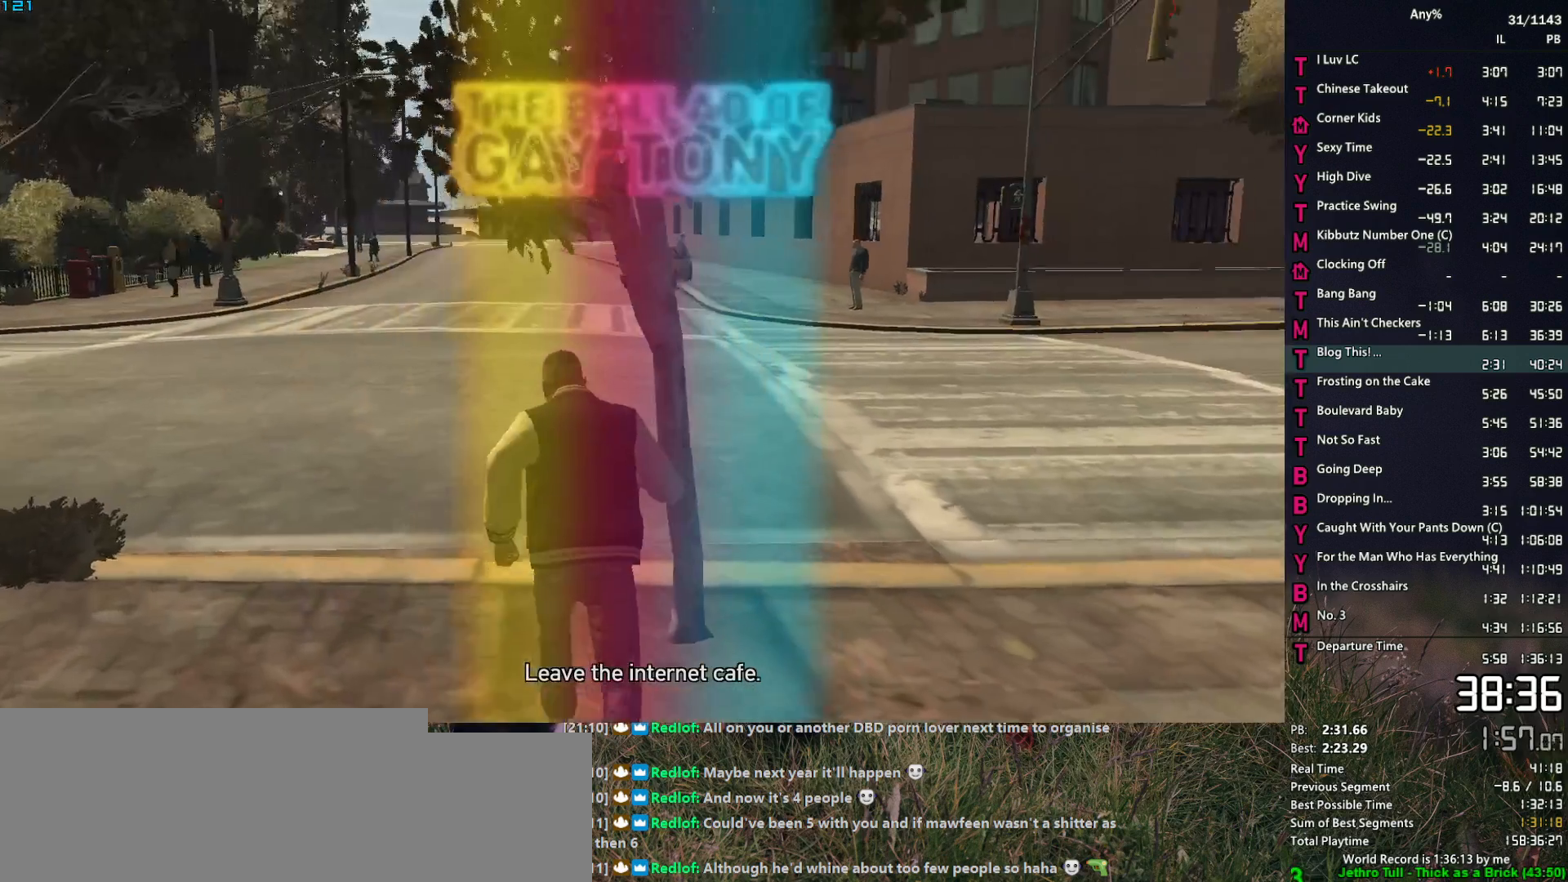
{"keys": ["a", "w"], "mouse": [], "events": [[17, "space", "down"], [67, "space", "up"], [117, "d", "down"], [167, "space", "down"], [200, "d", "up"], [250, "space", "up"], [350, "space", "down"], [400, "space", "up"], [434, "a", "down"]]}
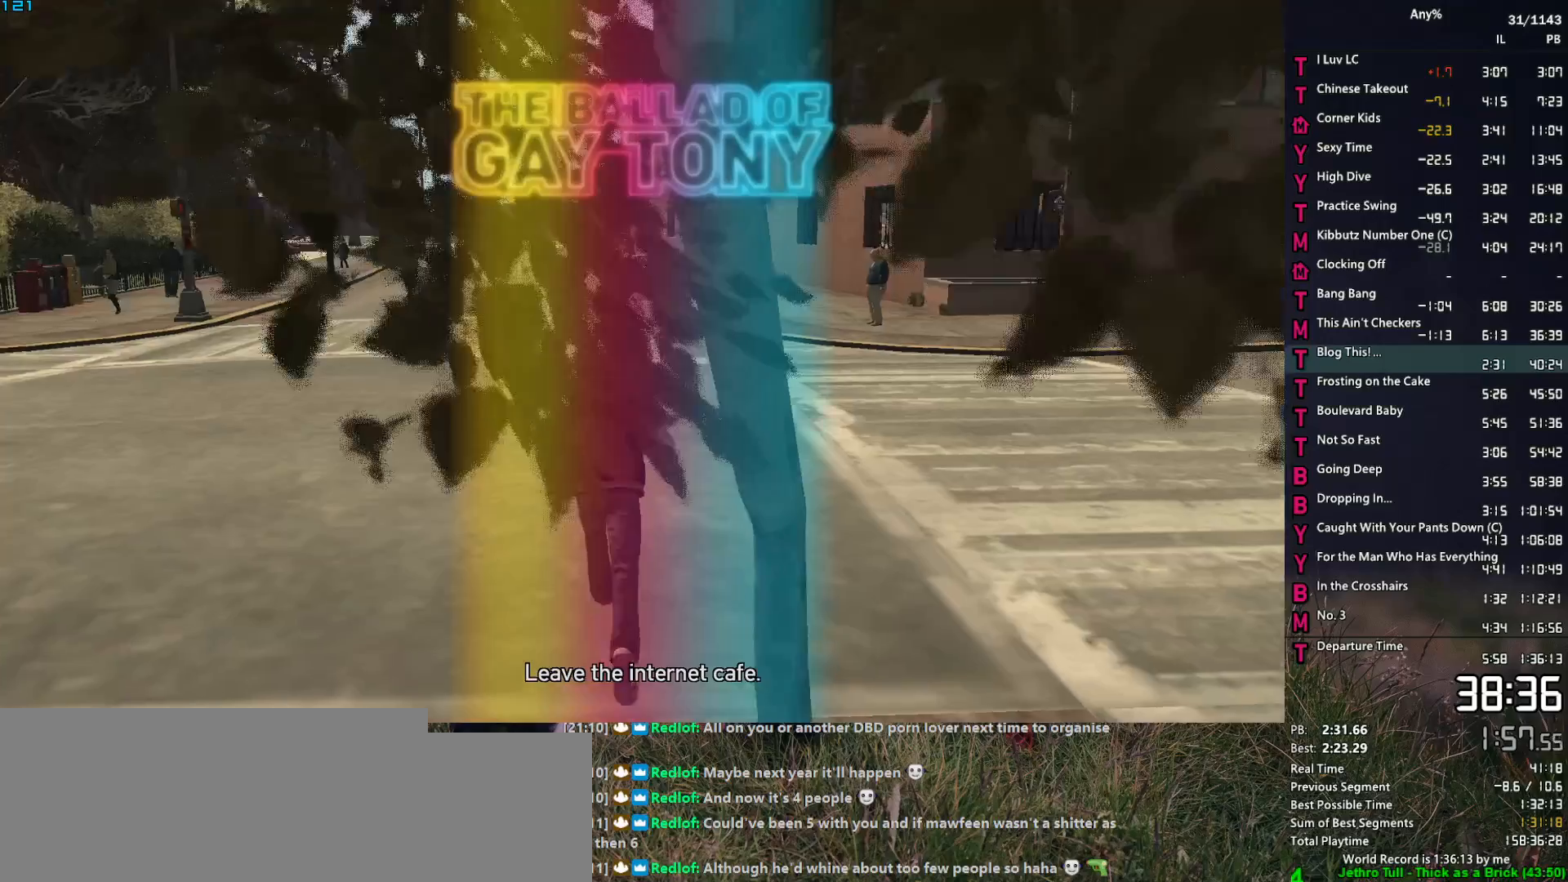
{"keys": ["w"], "mouse": [], "events": [[34, "a", "up"], [34, "space", "down"], [84, "space", "up"], [217, "space", "down"], [267, "space", "up"], [367, "space", "down"], [450, "space", "up"]]}
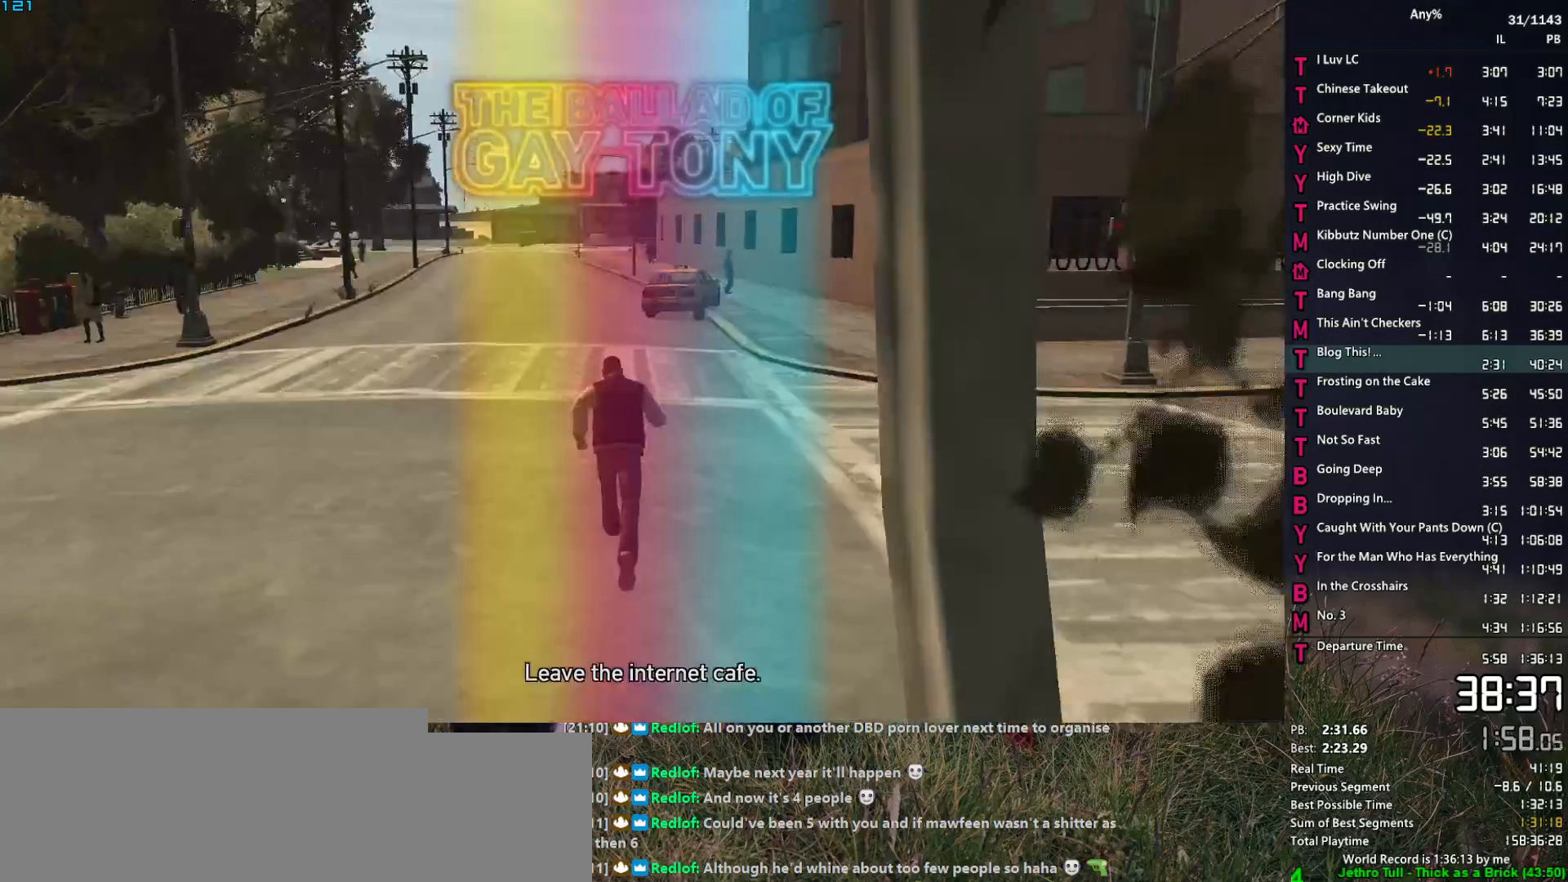
{"keys": ["w"], "mouse": [], "events": [[50, "space", "down"], [150, "space", "up"], [234, "space", "down"], [334, "space", "up"], [434, "space", "down"], [467, "space", "up"]]}
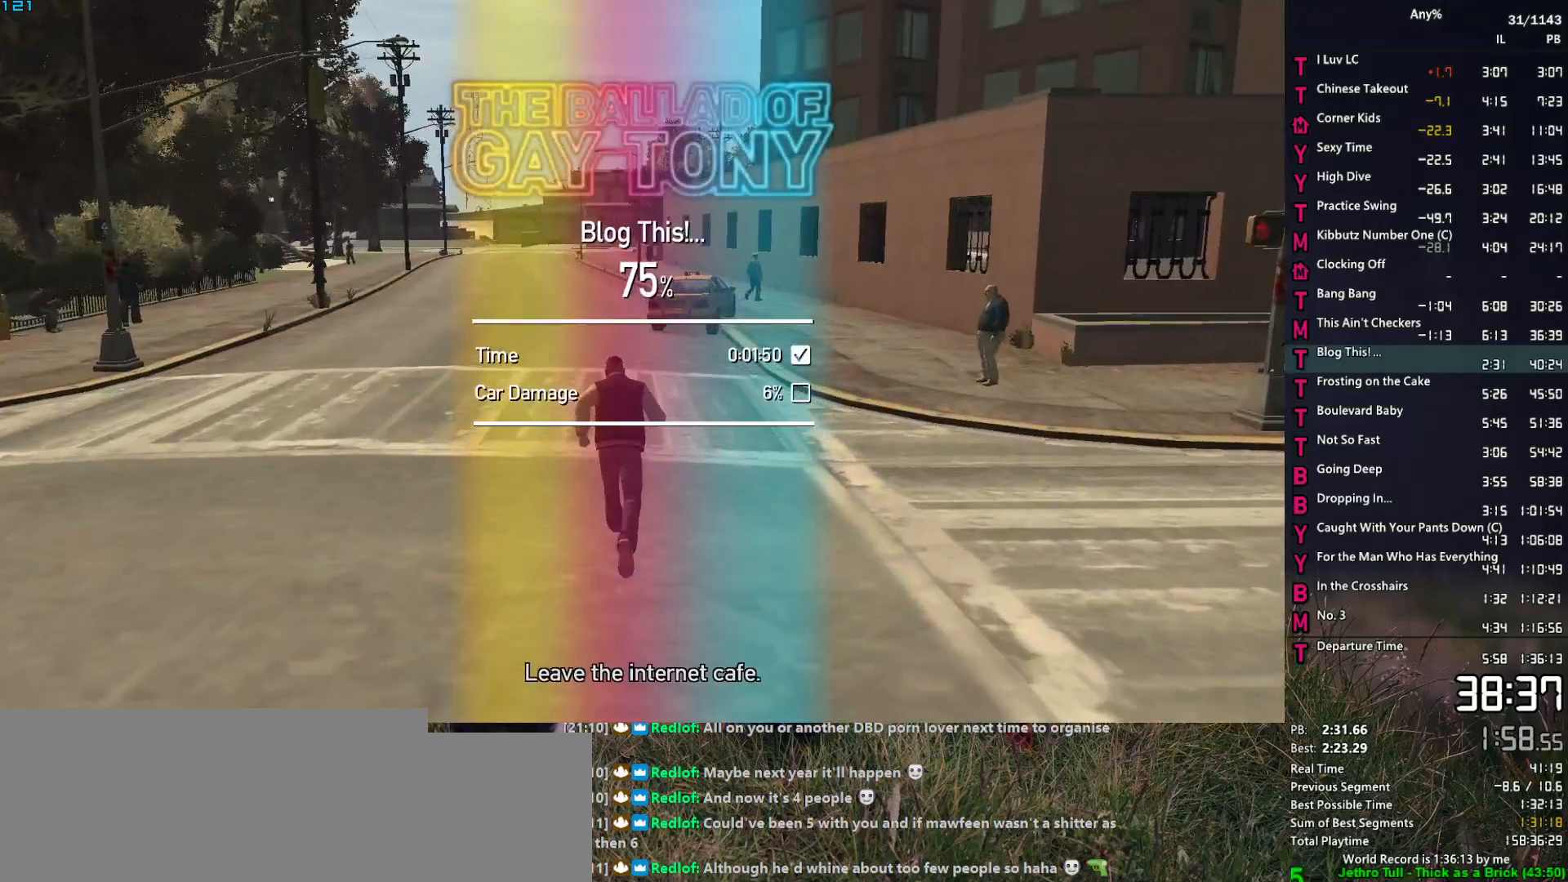
{"keys": ["space", "w"], "mouse": [], "events": [[117, "space", "down"], [167, "space", "up"], [300, "space", "down"], [350, "space", "up"], [400, "a", "down"], [434, "a", "up"], [434, "space", "down"]]}
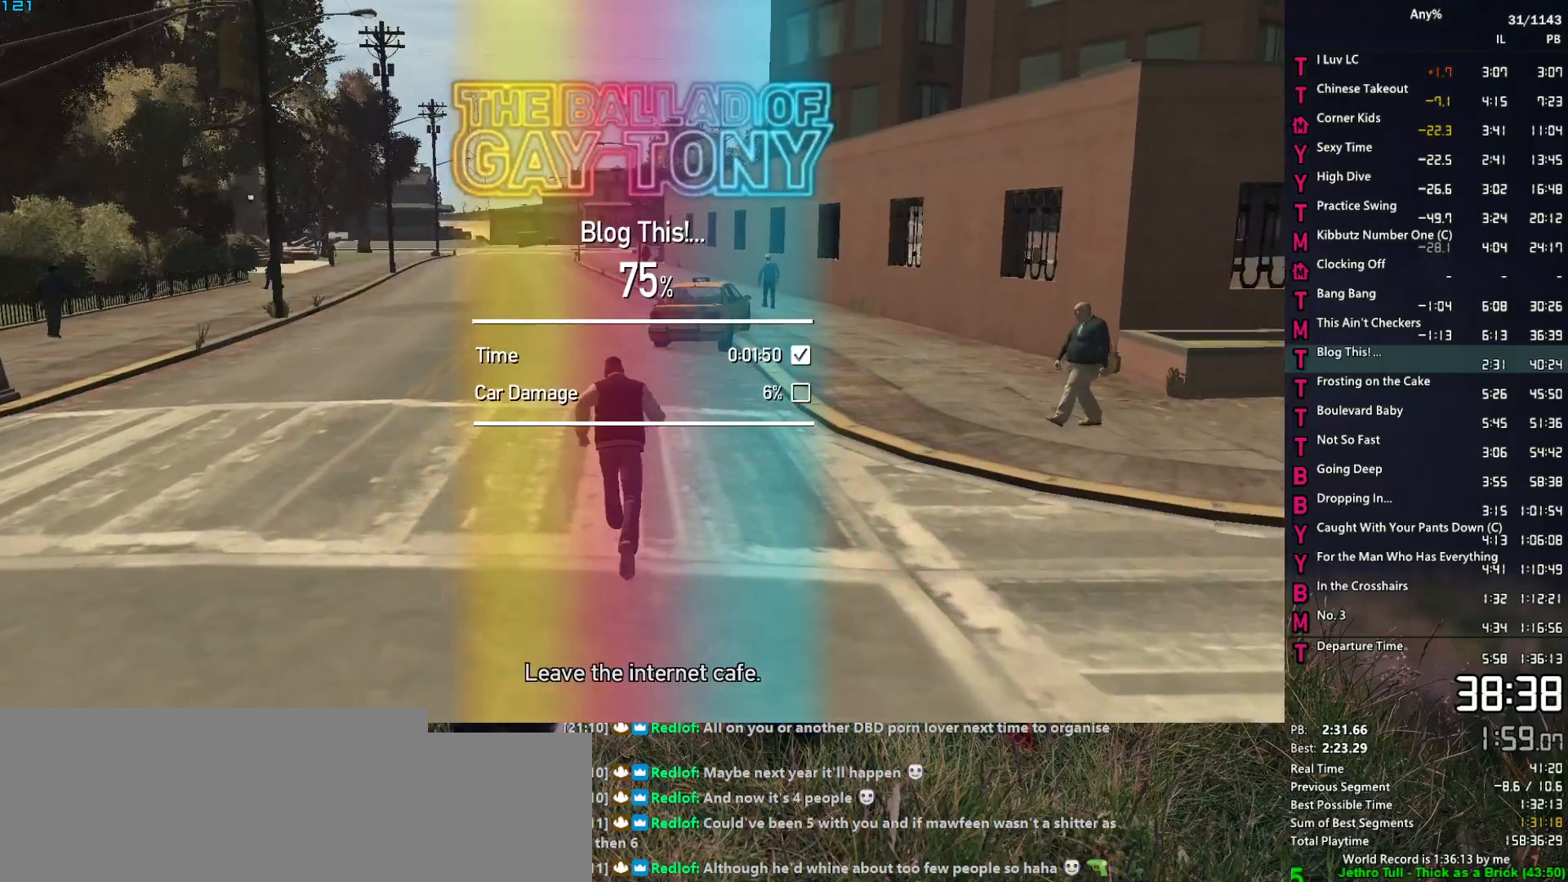
{"keys": ["w"], "mouse": [], "events": [[34, "space", "up"], [134, "space", "down"], [167, "space", "up"], [267, "a", "down"], [267, "space", "down"], [367, "space", "up"], [400, "a", "up"], [450, "space", "down"], [500, "space", "up"]]}
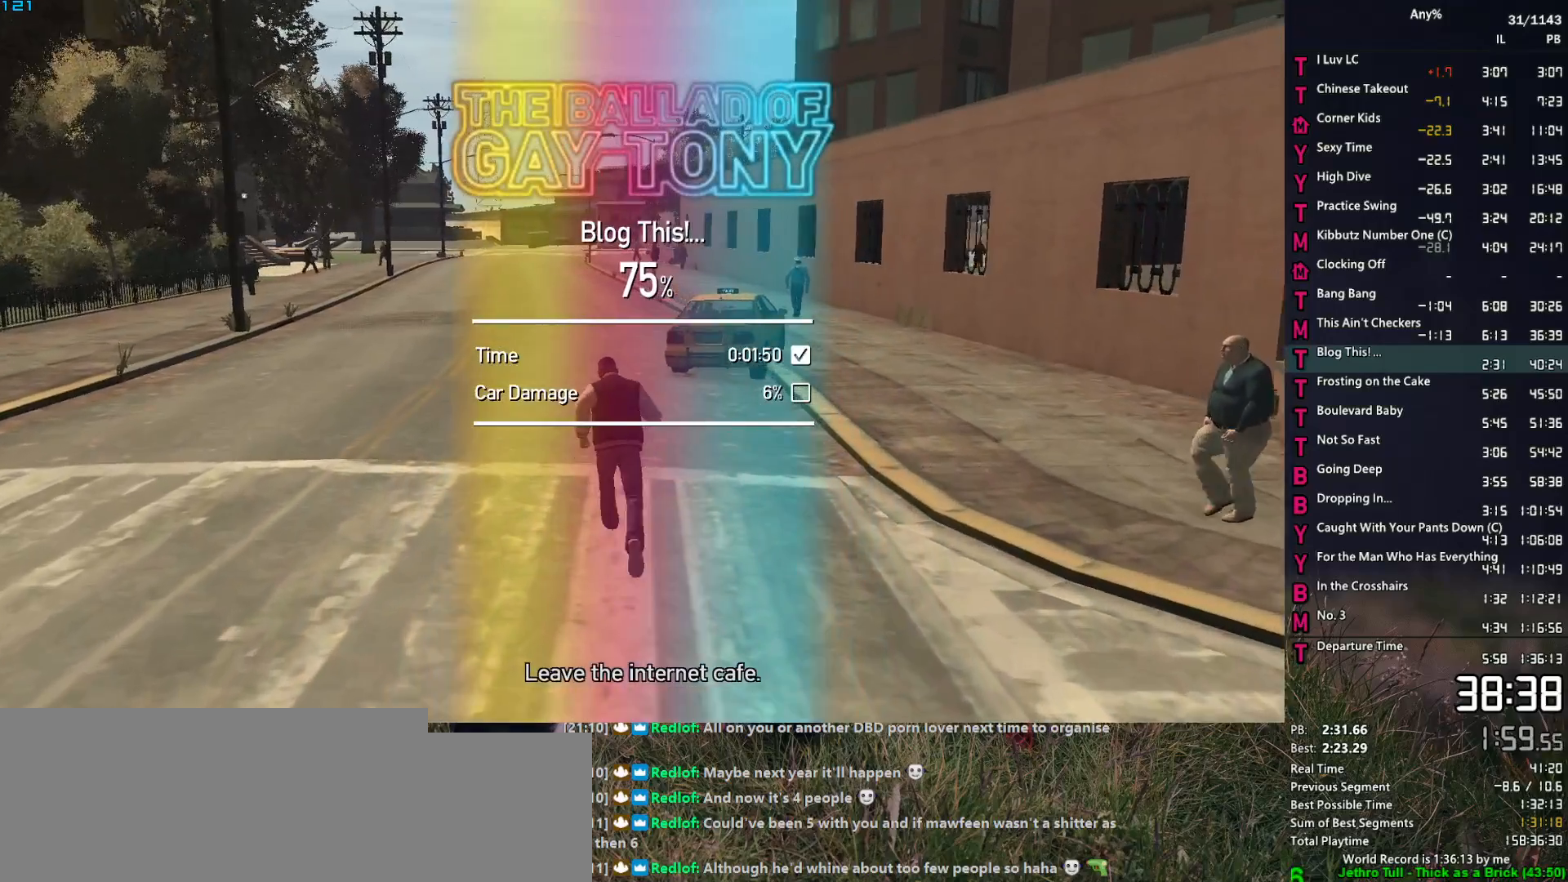
{"keys": ["w"], "mouse": [], "events": [[100, "space", "down"], [150, "space", "up"]]}
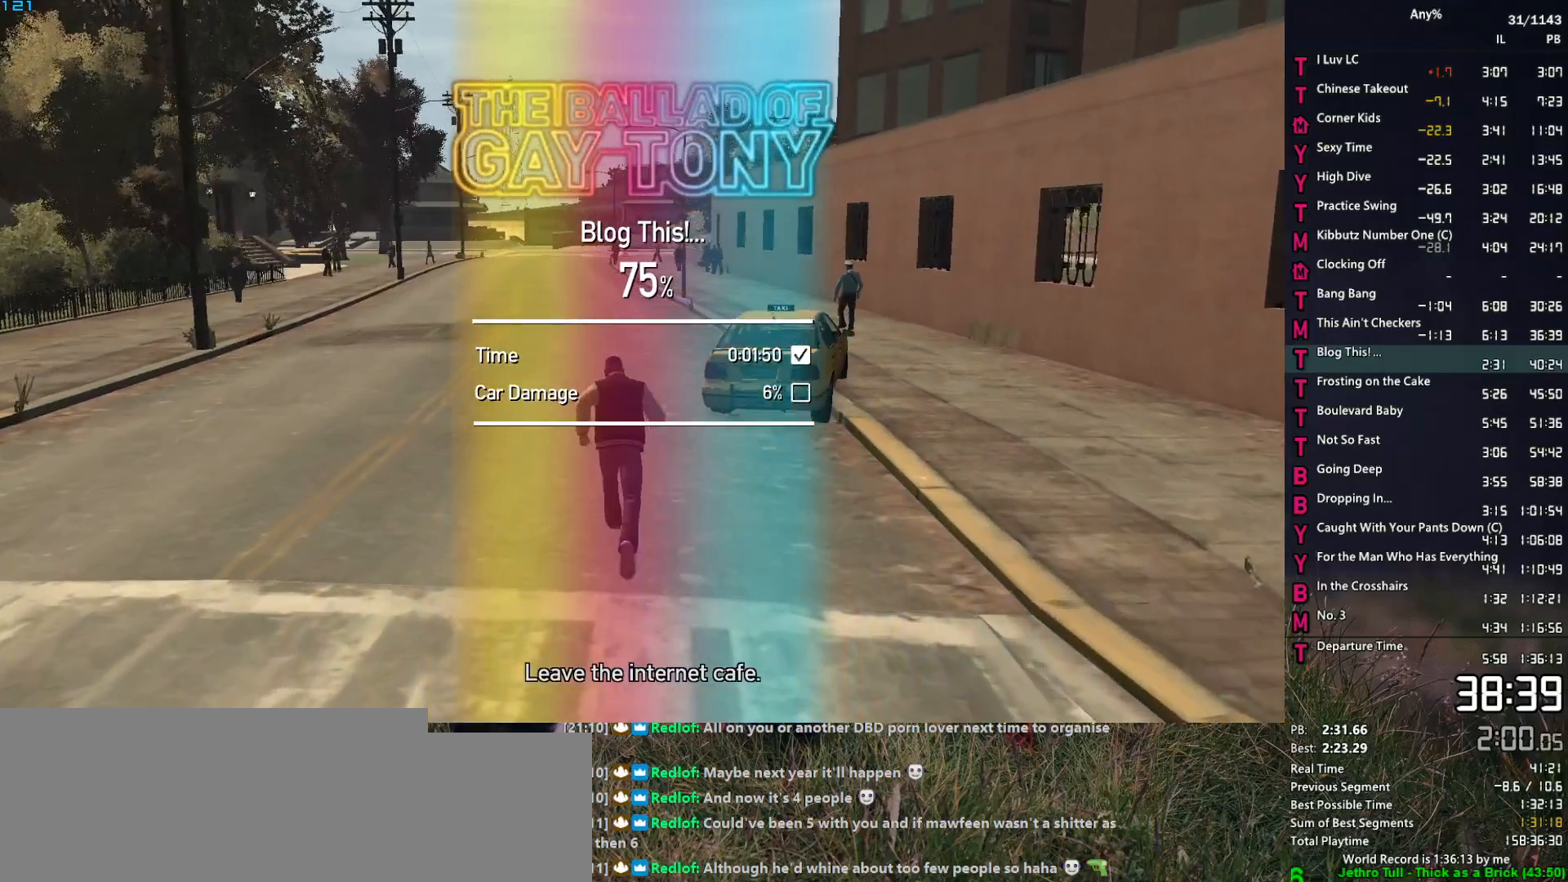
{"keys": [], "mouse": [], "events": [[67, "w", "up"]]}
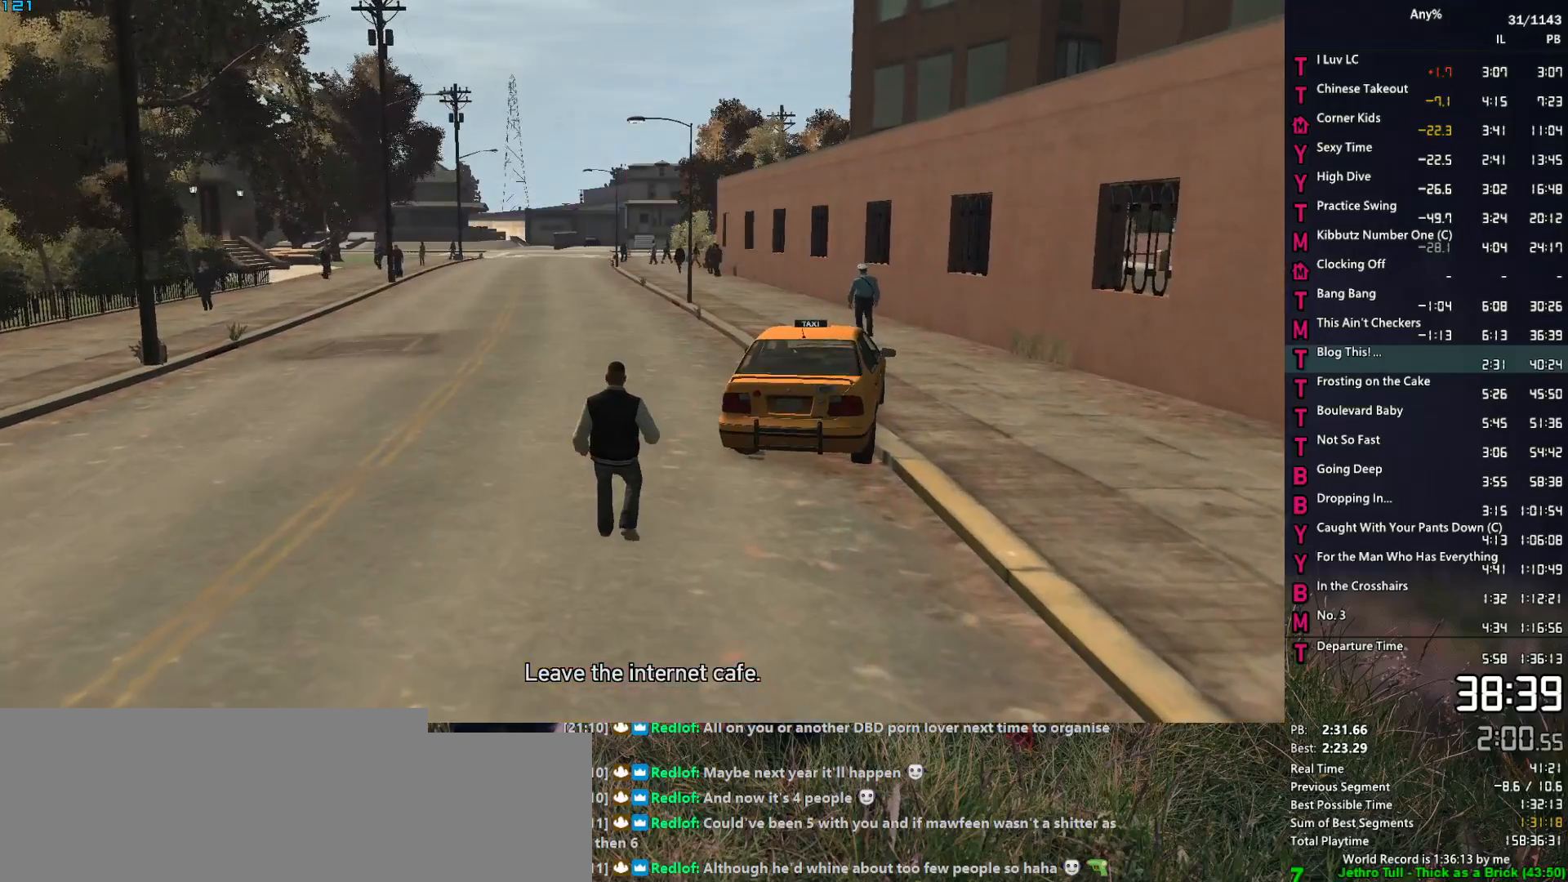
{"keys": [], "mouse": [], "events": []}
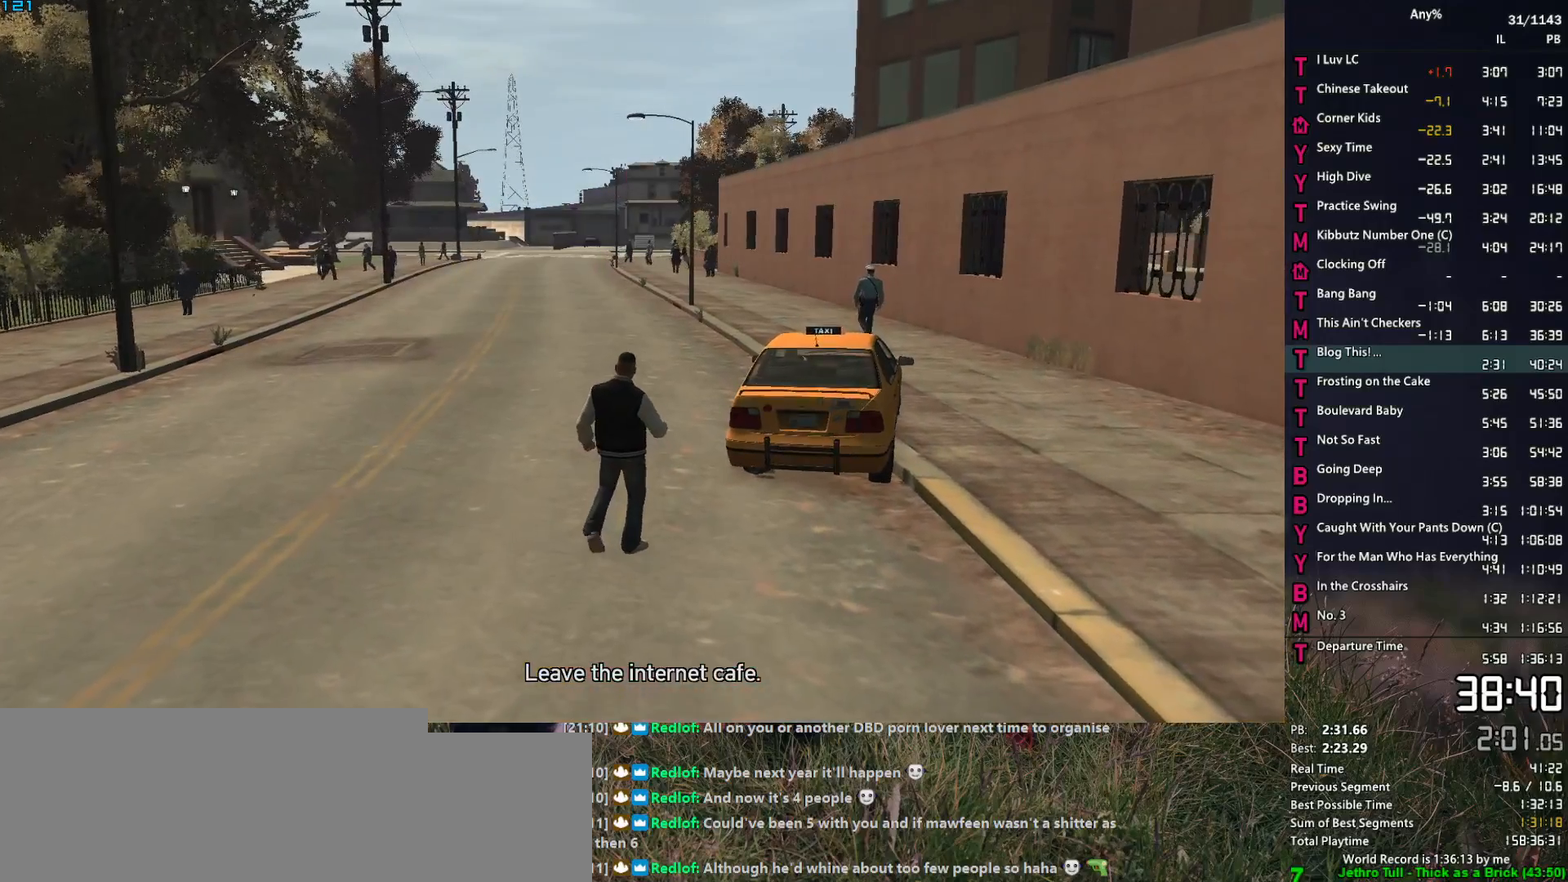
{"keys": [], "mouse": [], "events": [[150, "up", "down"], [234, "up", "up"], [384, "return", "down"], [417, "return", "up"]]}
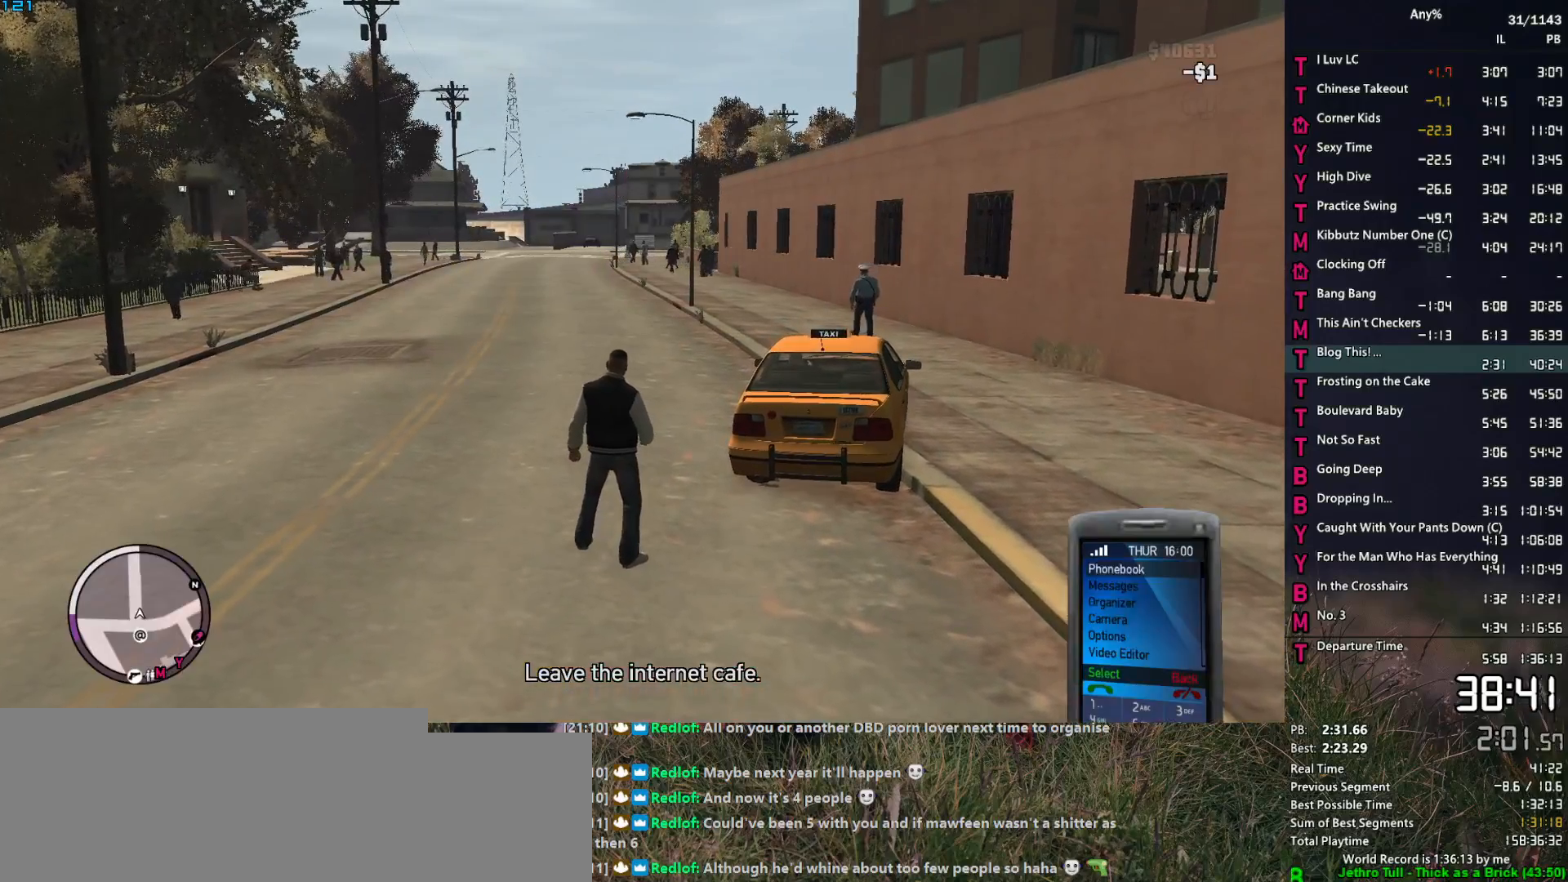
{"keys": [], "mouse": [], "events": [[17, "return", "down"], [67, "return", "up"], [117, "return", "down"], [200, "return", "up"], [250, "return", "down"], [350, "return", "up"]]}
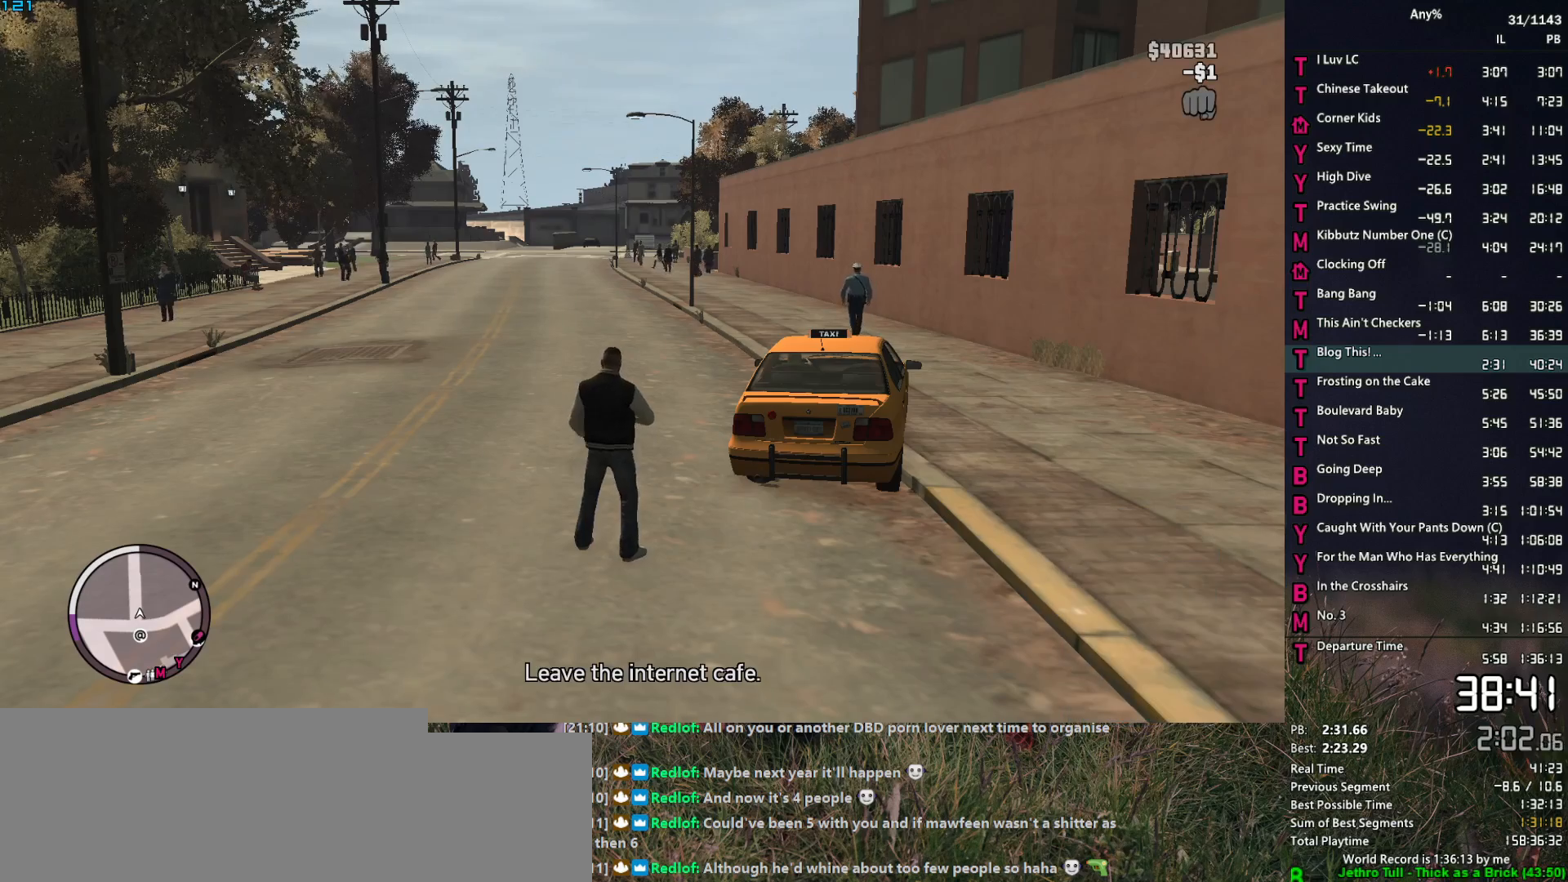
{"keys": [], "mouse": [], "events": []}
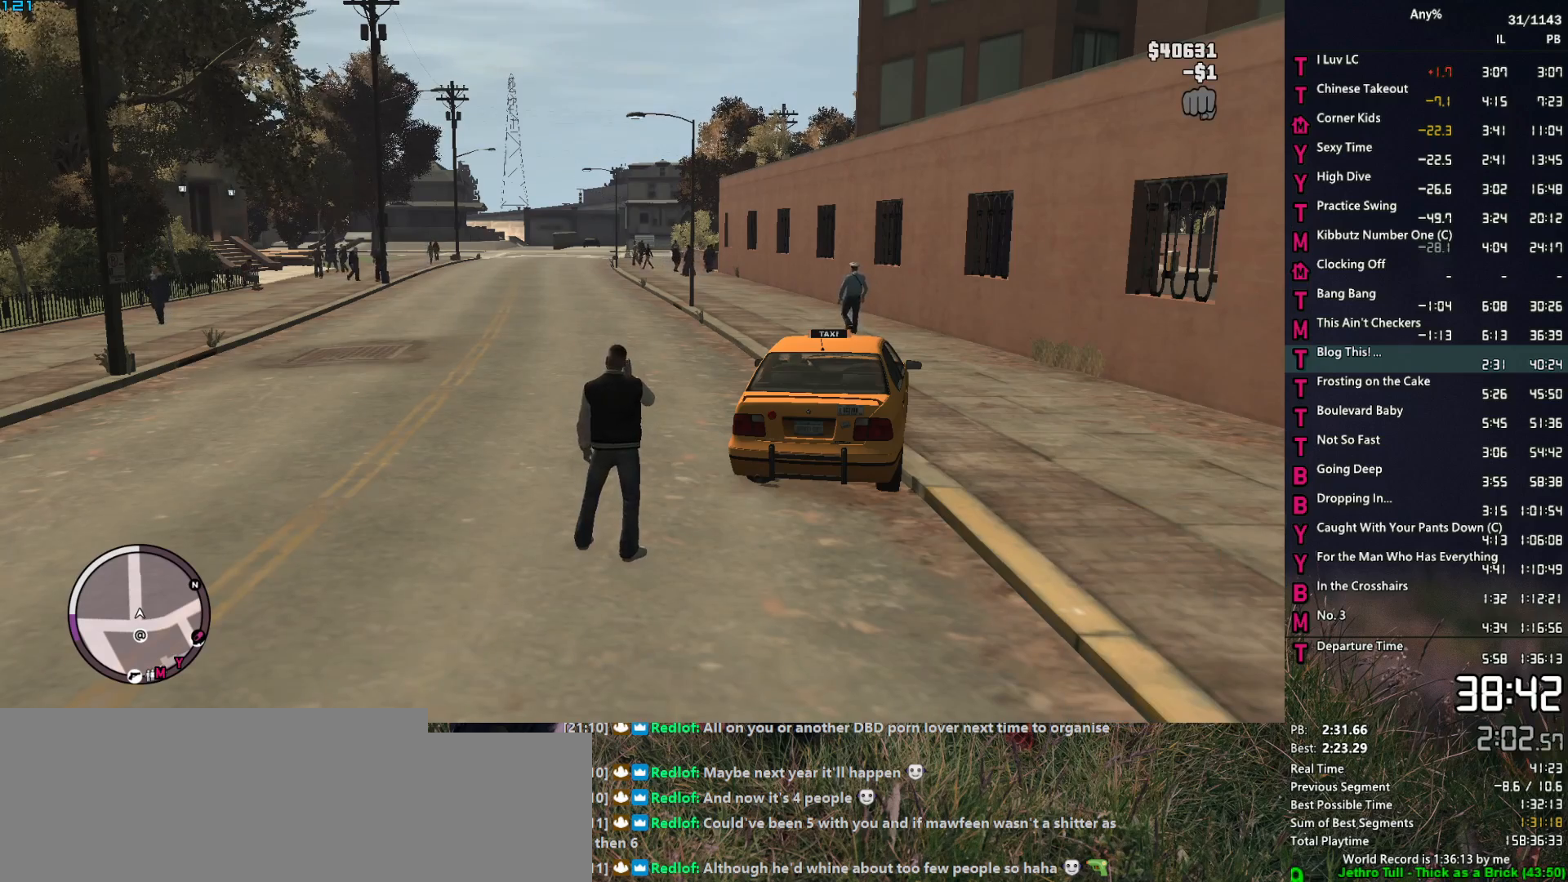
{"keys": ["w"], "mouse": [], "events": [[50, "w", "down"], [184, "d", "down"], [467, "d", "up"]]}
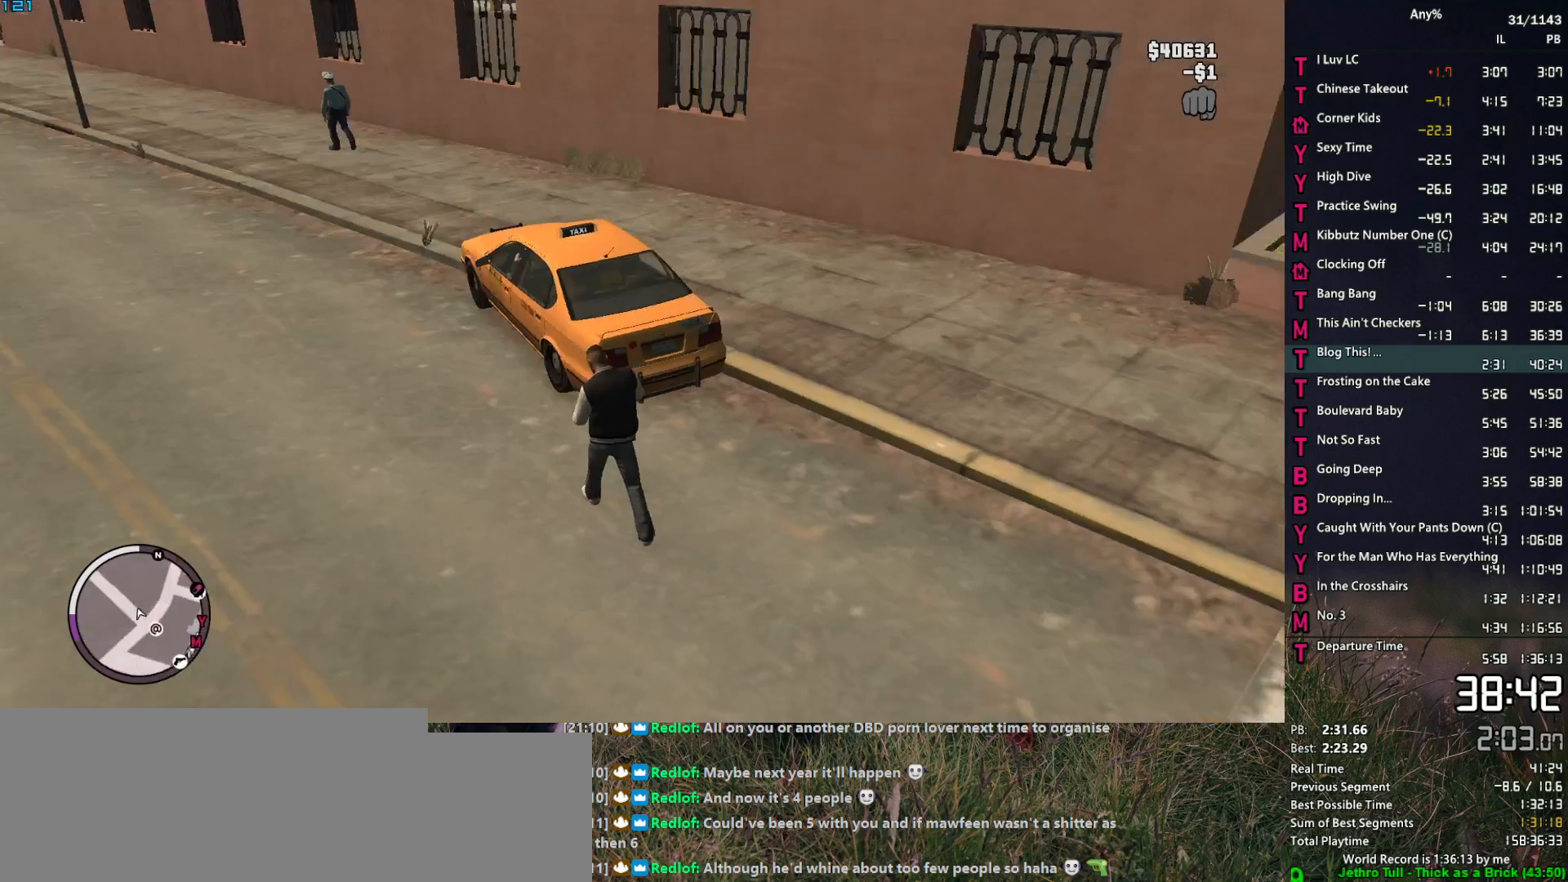
{"keys": ["f", "w"], "mouse": [], "events": [[434, "f", "down"]]}
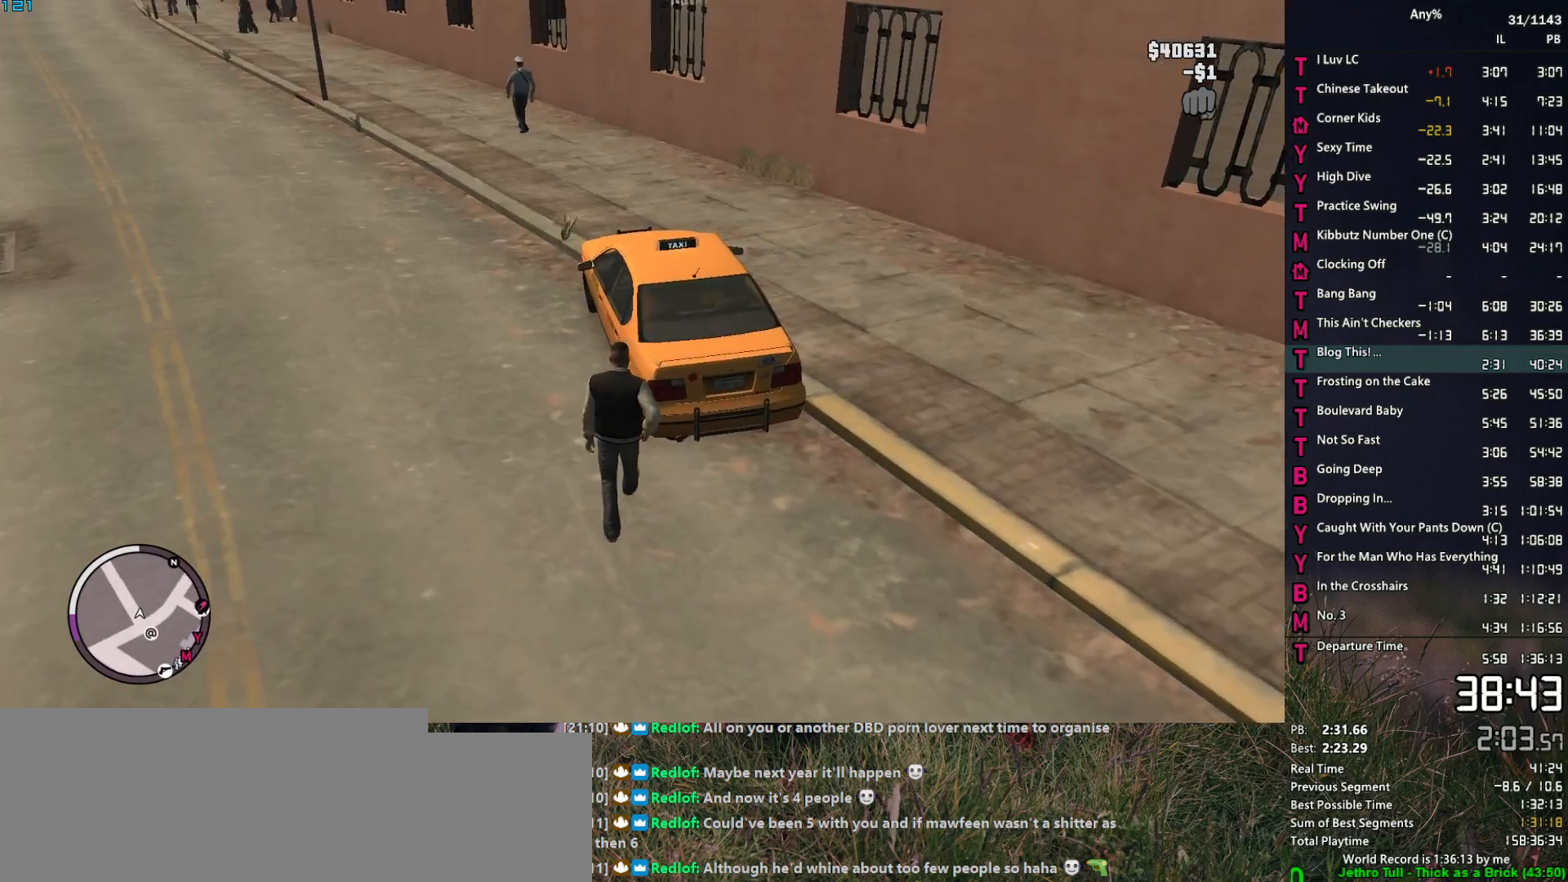
{"keys": ["f"], "mouse": [], "events": [[34, "w", "up"]]}
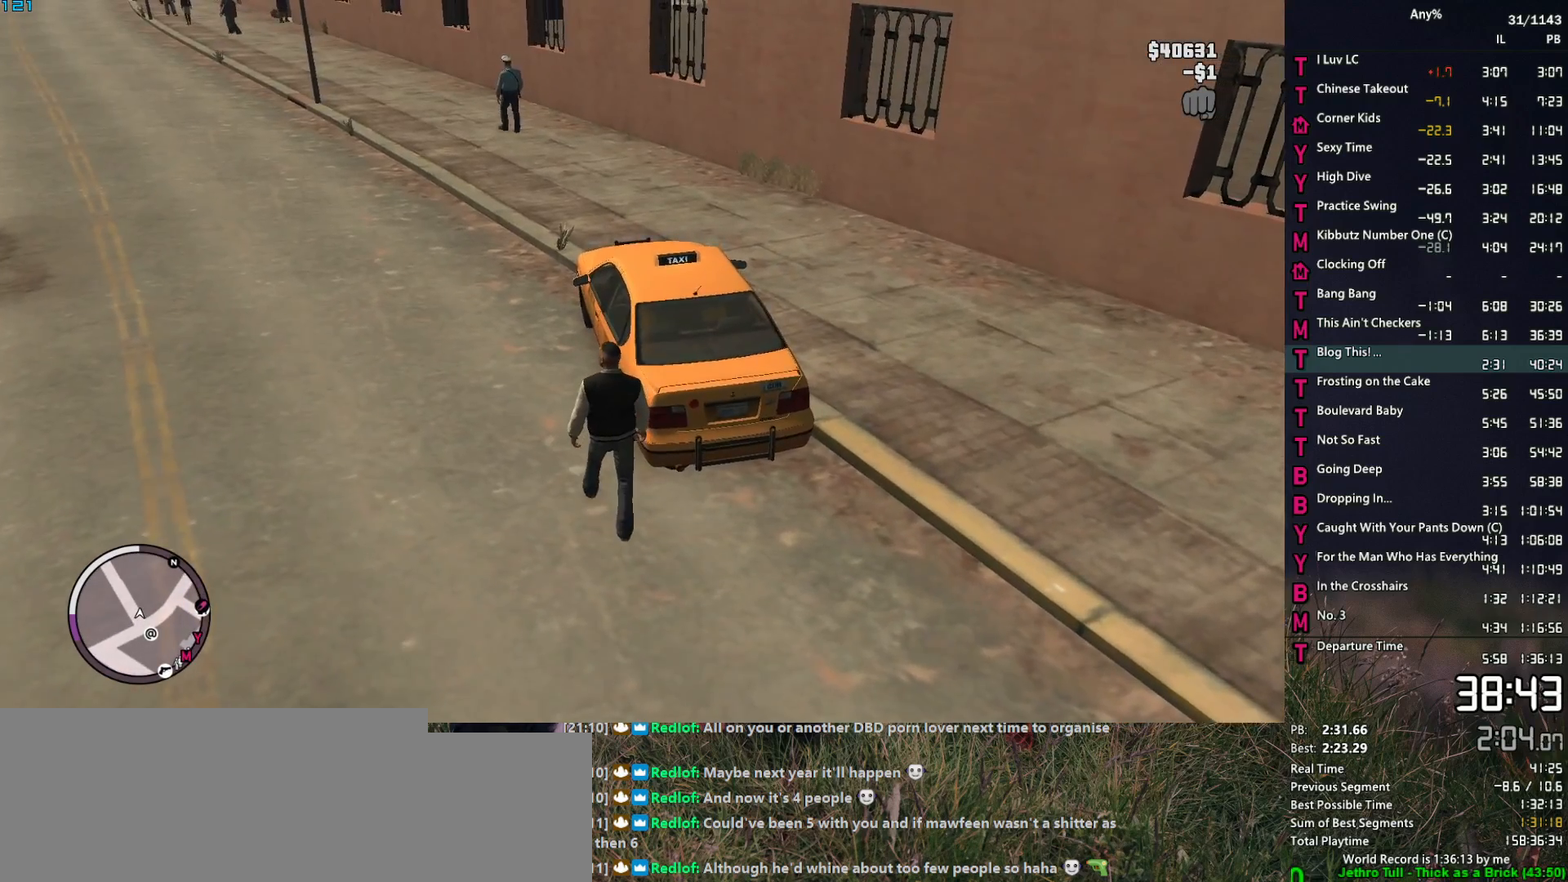
{"keys": ["f"], "mouse": [], "events": []}
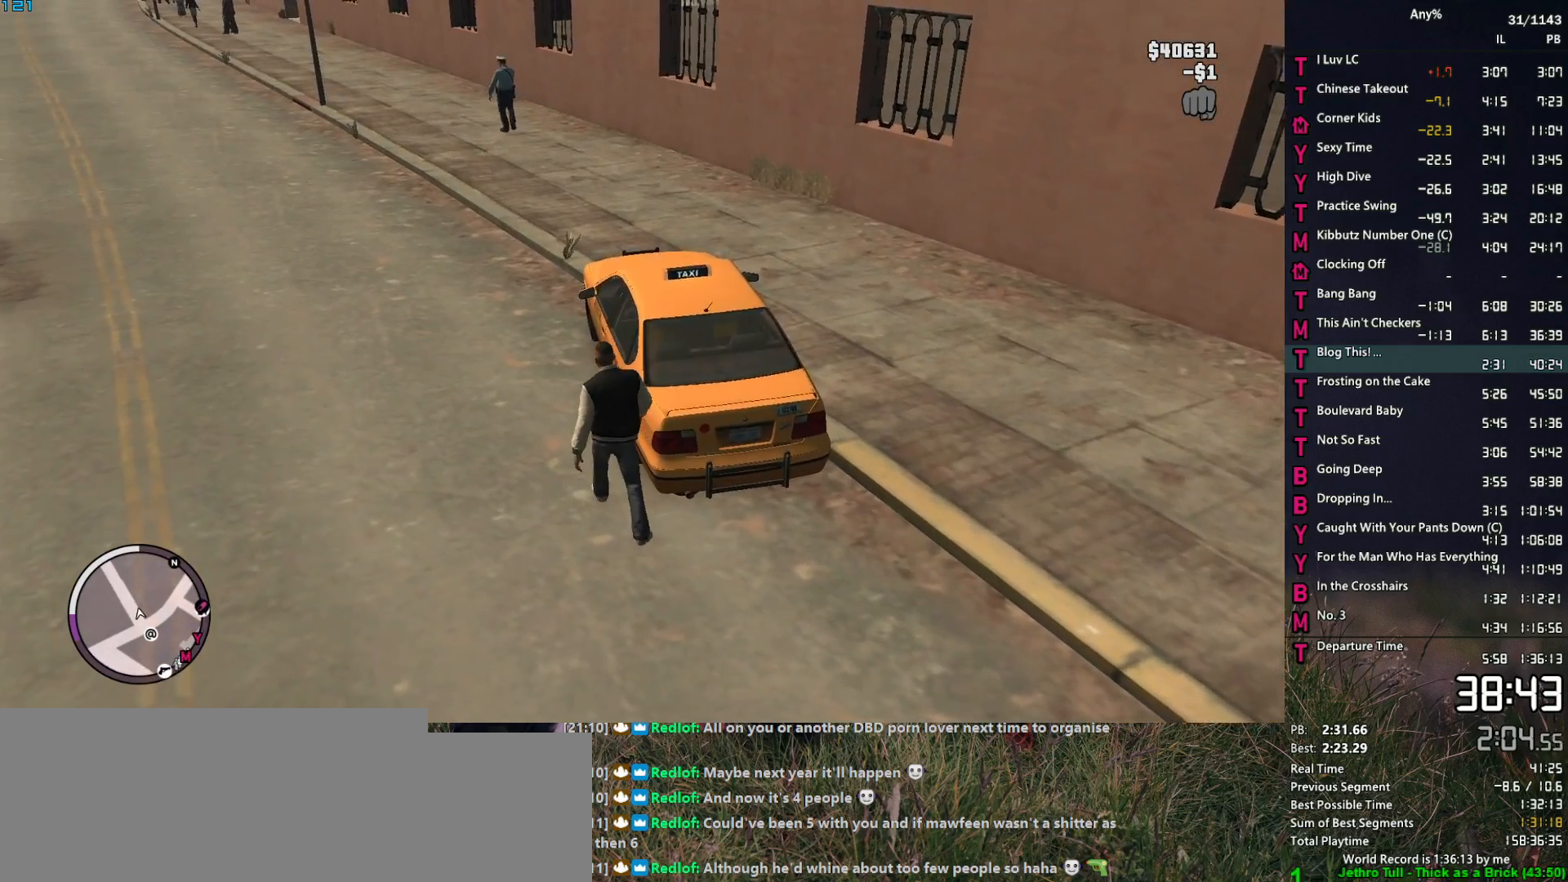
{"keys": ["f"], "mouse": [], "events": []}
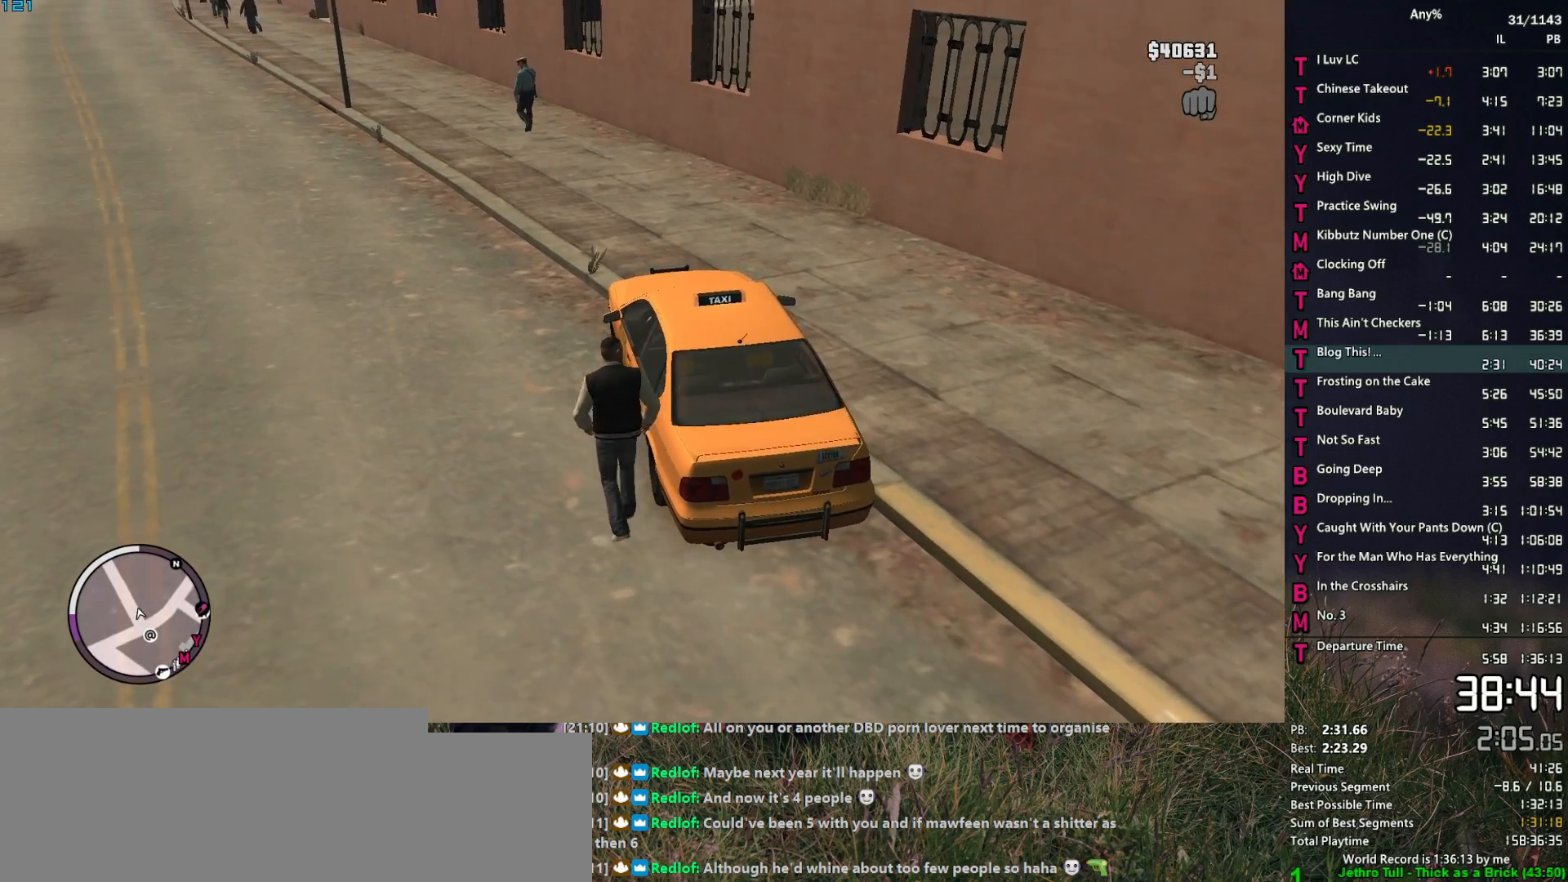
{"keys": [], "mouse": [], "events": [[367, "f", "up"]]}
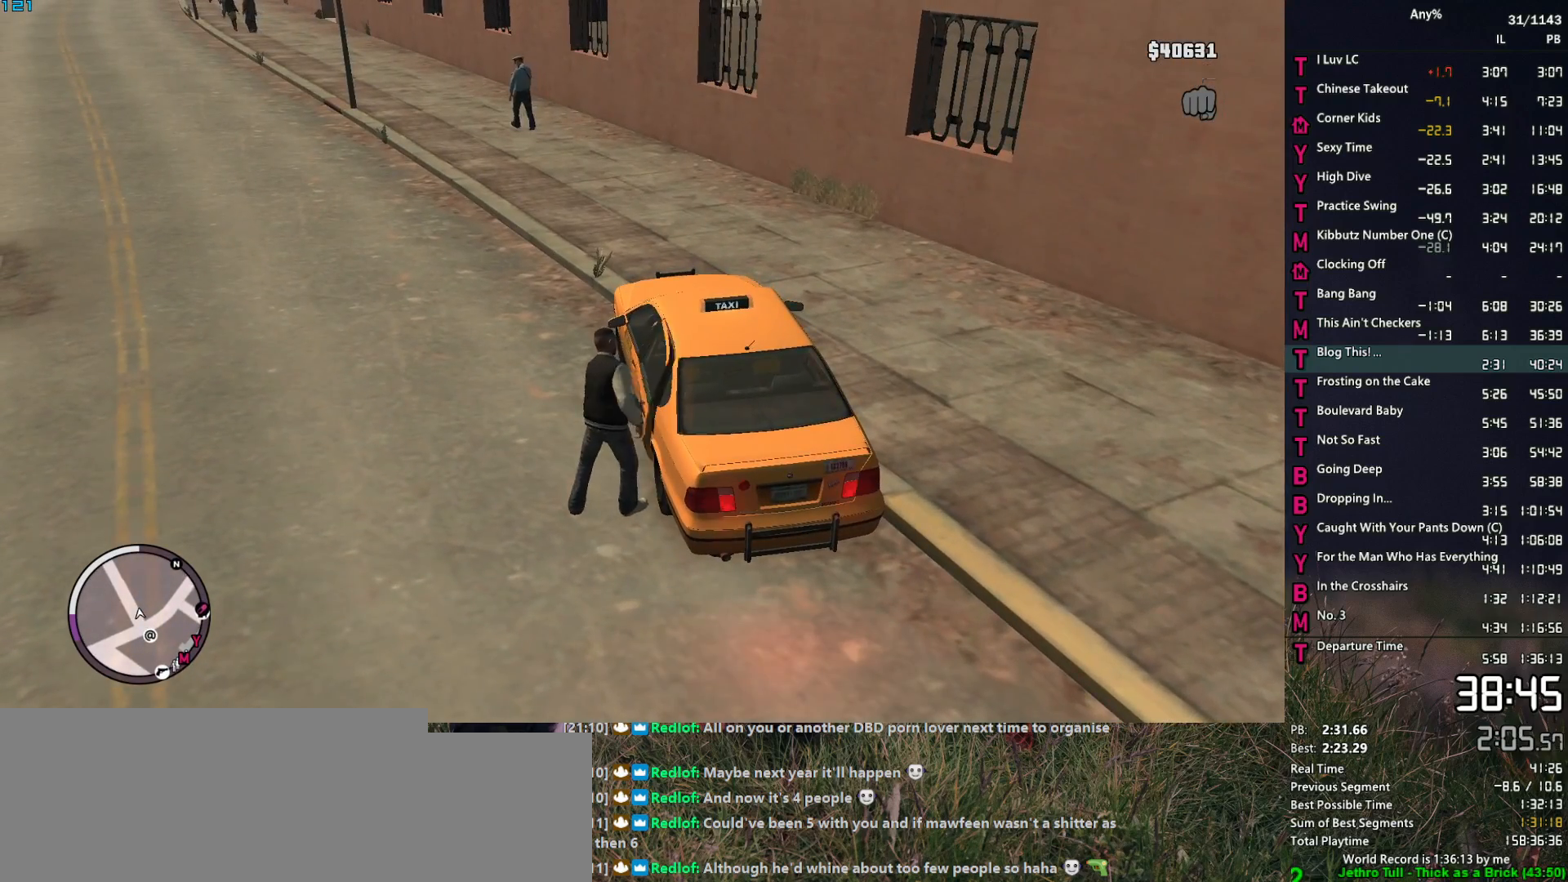
{"keys": [], "mouse": [], "events": []}
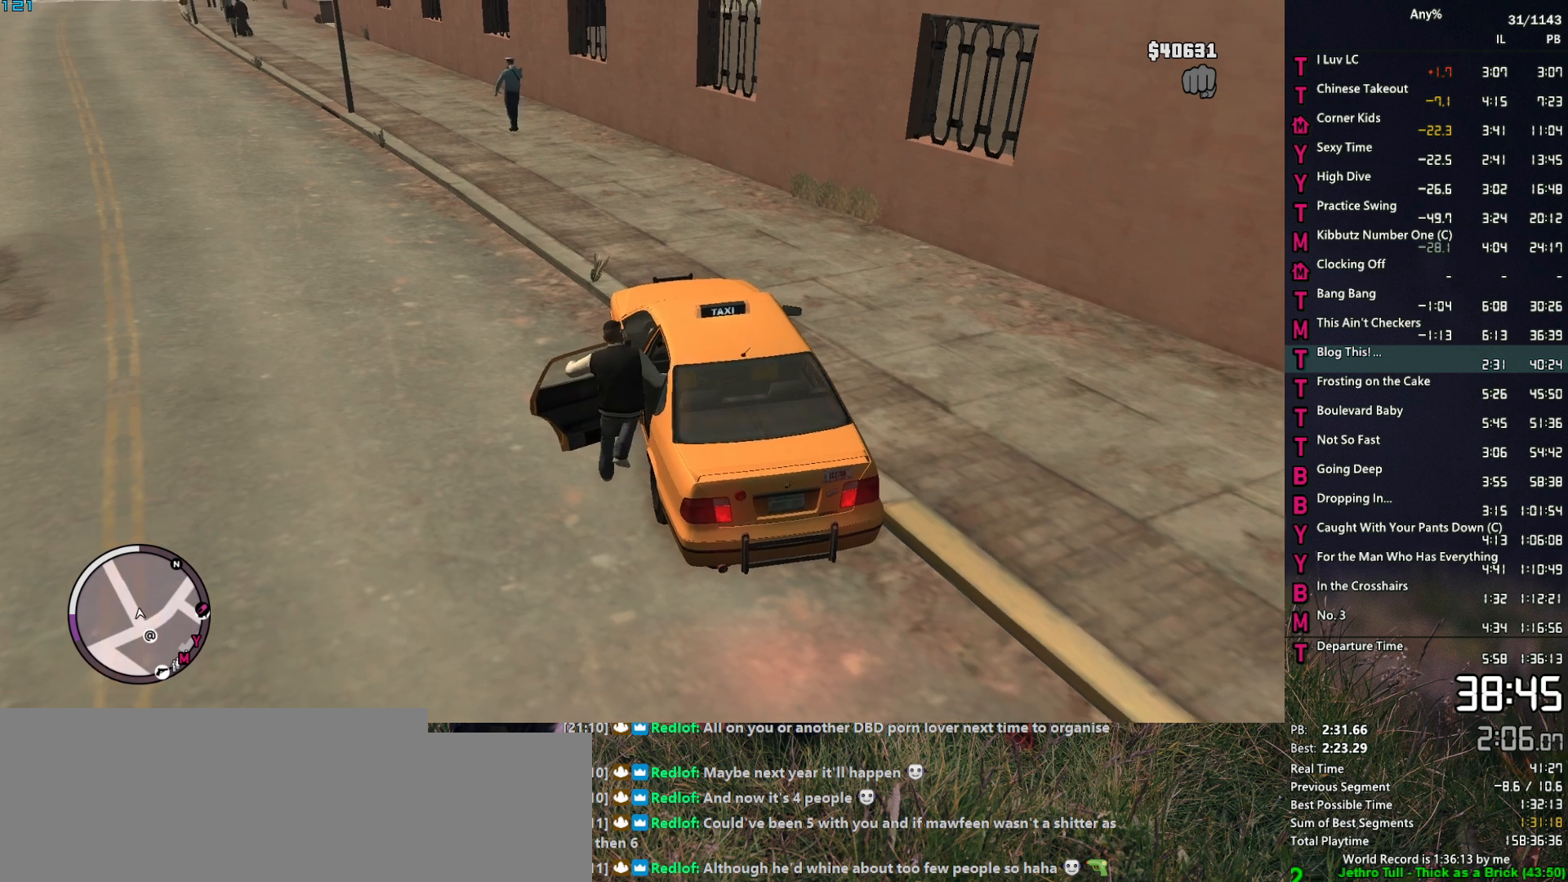
{"keys": [], "mouse": [], "events": []}
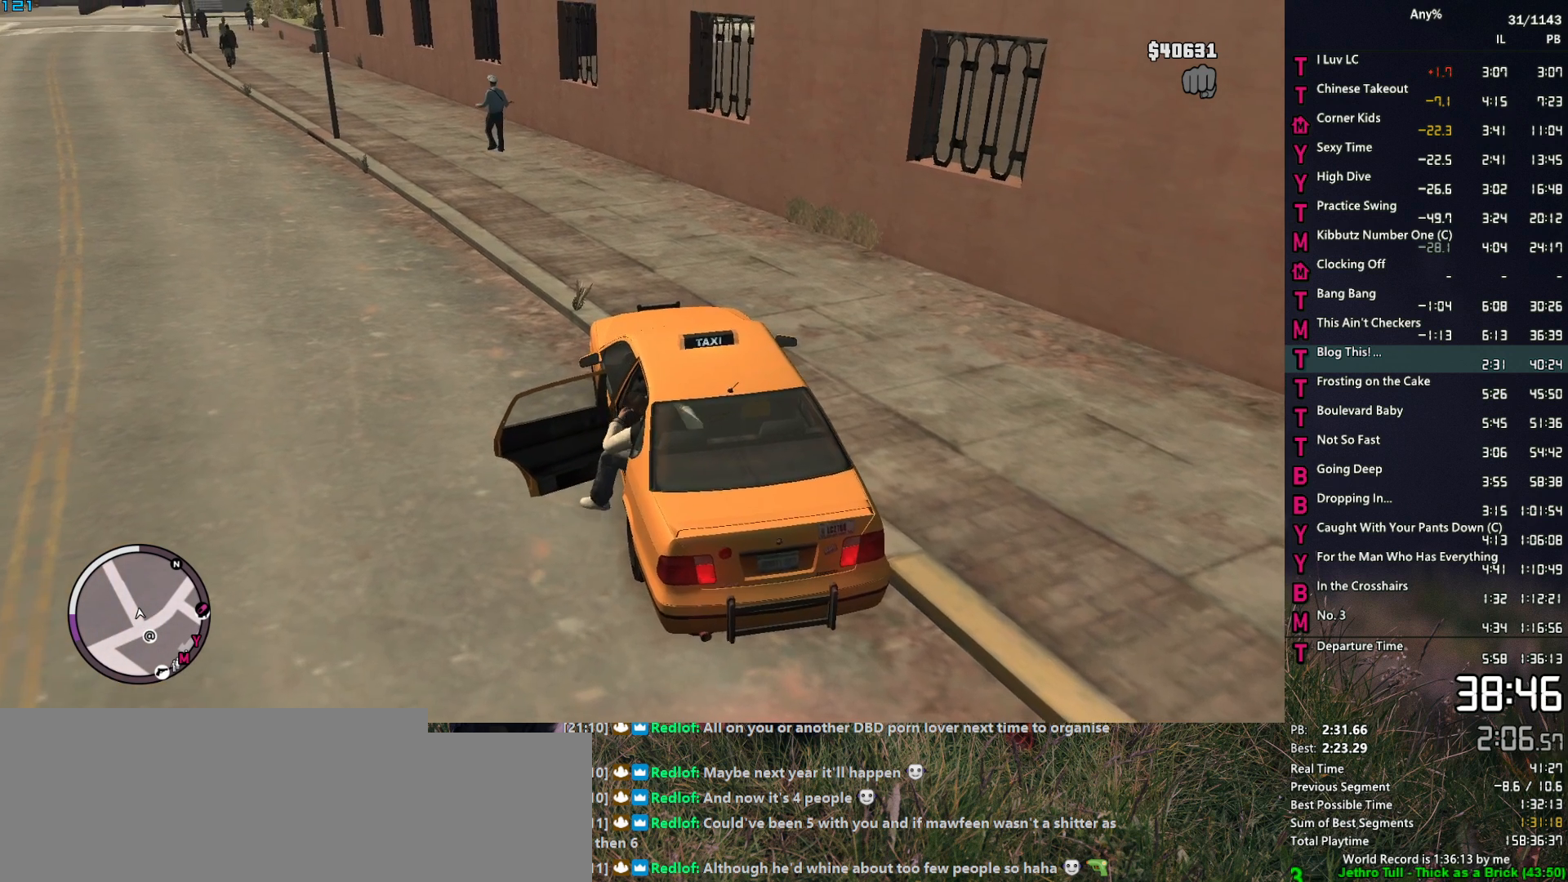
{"keys": [], "mouse": [], "events": []}
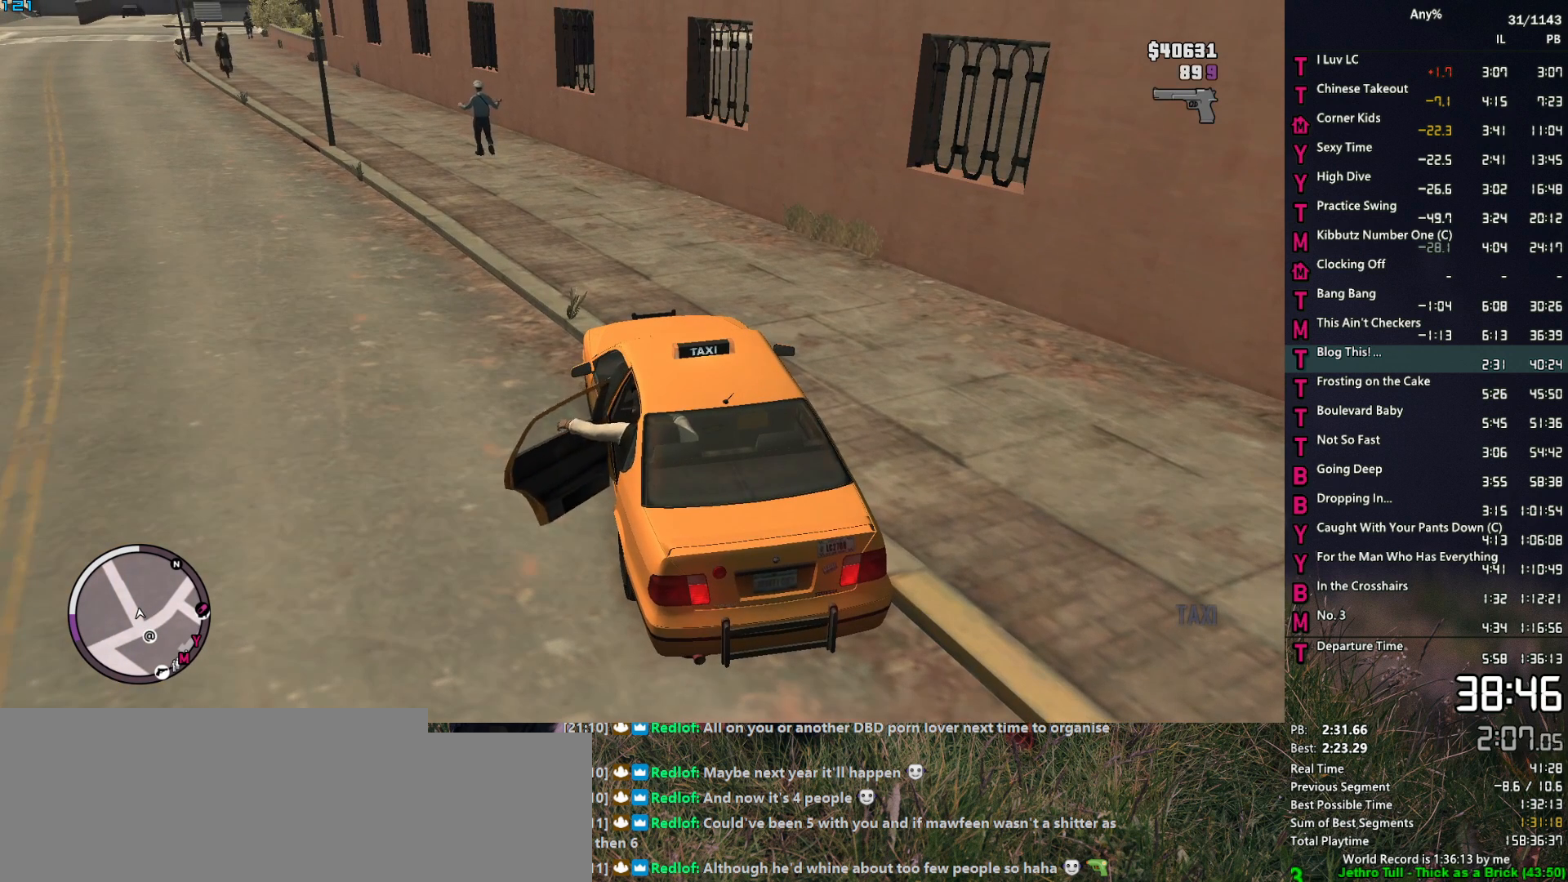
{"keys": [], "mouse": [], "events": []}
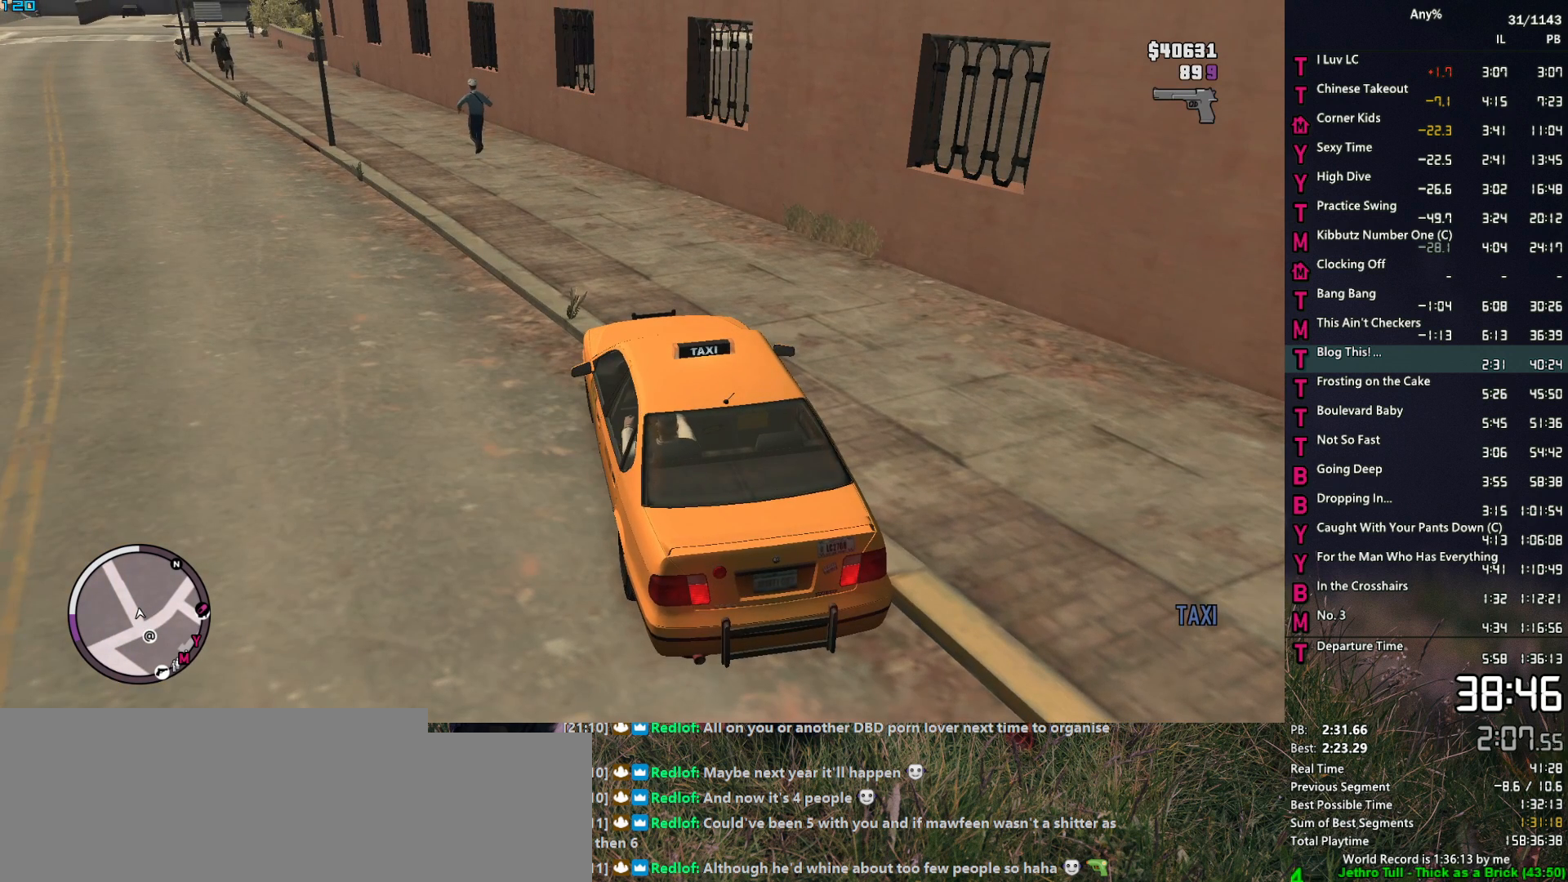
{"keys": [], "mouse": [], "events": [[434, "s", "down"], [484, "s", "up"]]}